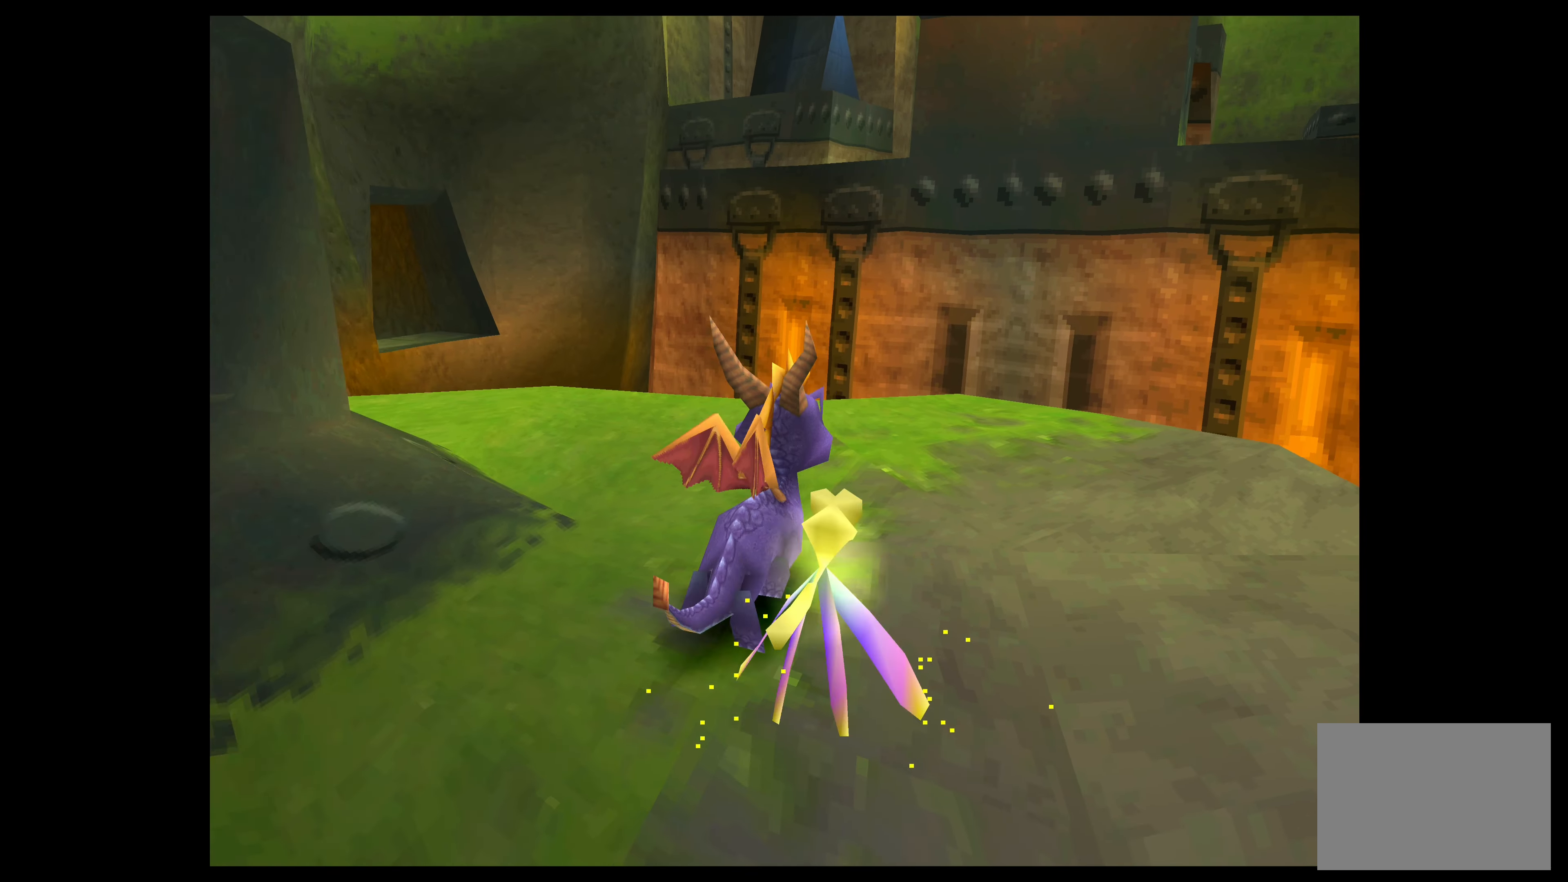
Gameplay with a controller (PlayStation layout); each line is a JSON object with the inputs held at the frame after it. "events" lists button and stick changes between this image and that frame as [ms after this image, input, new state], when the widget could be followed in between. Not read: L2 L3 R2 R3 right_stick.
{"buttons": [], "left_stick": "center", "events": [[233, "left_stick", "center"]]}
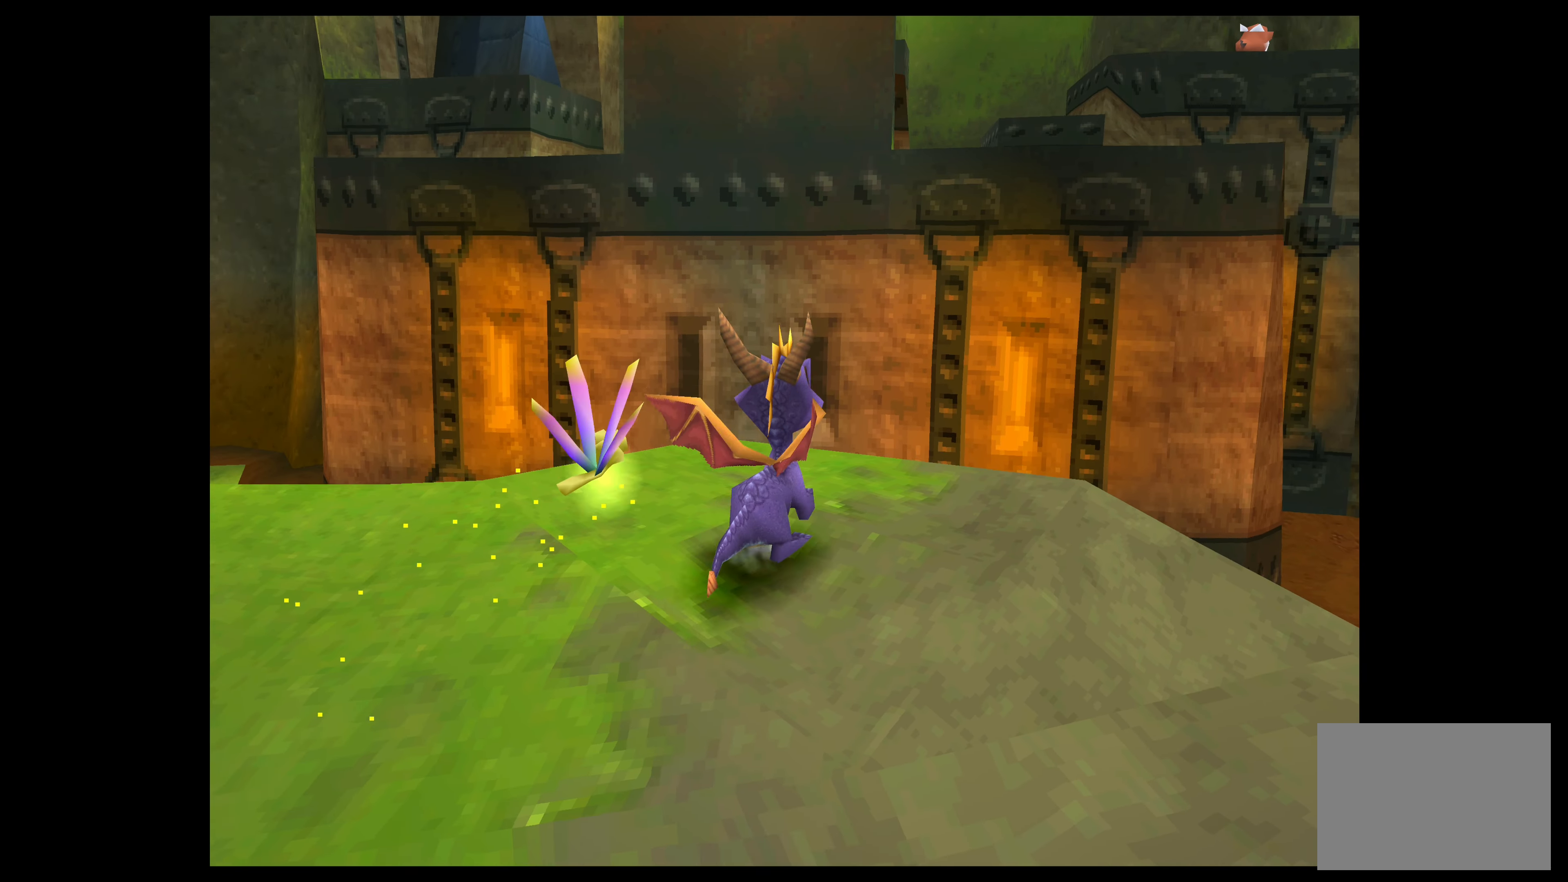
{"buttons": [], "left_stick": "up", "events": [[466, "left_stick", "up"]]}
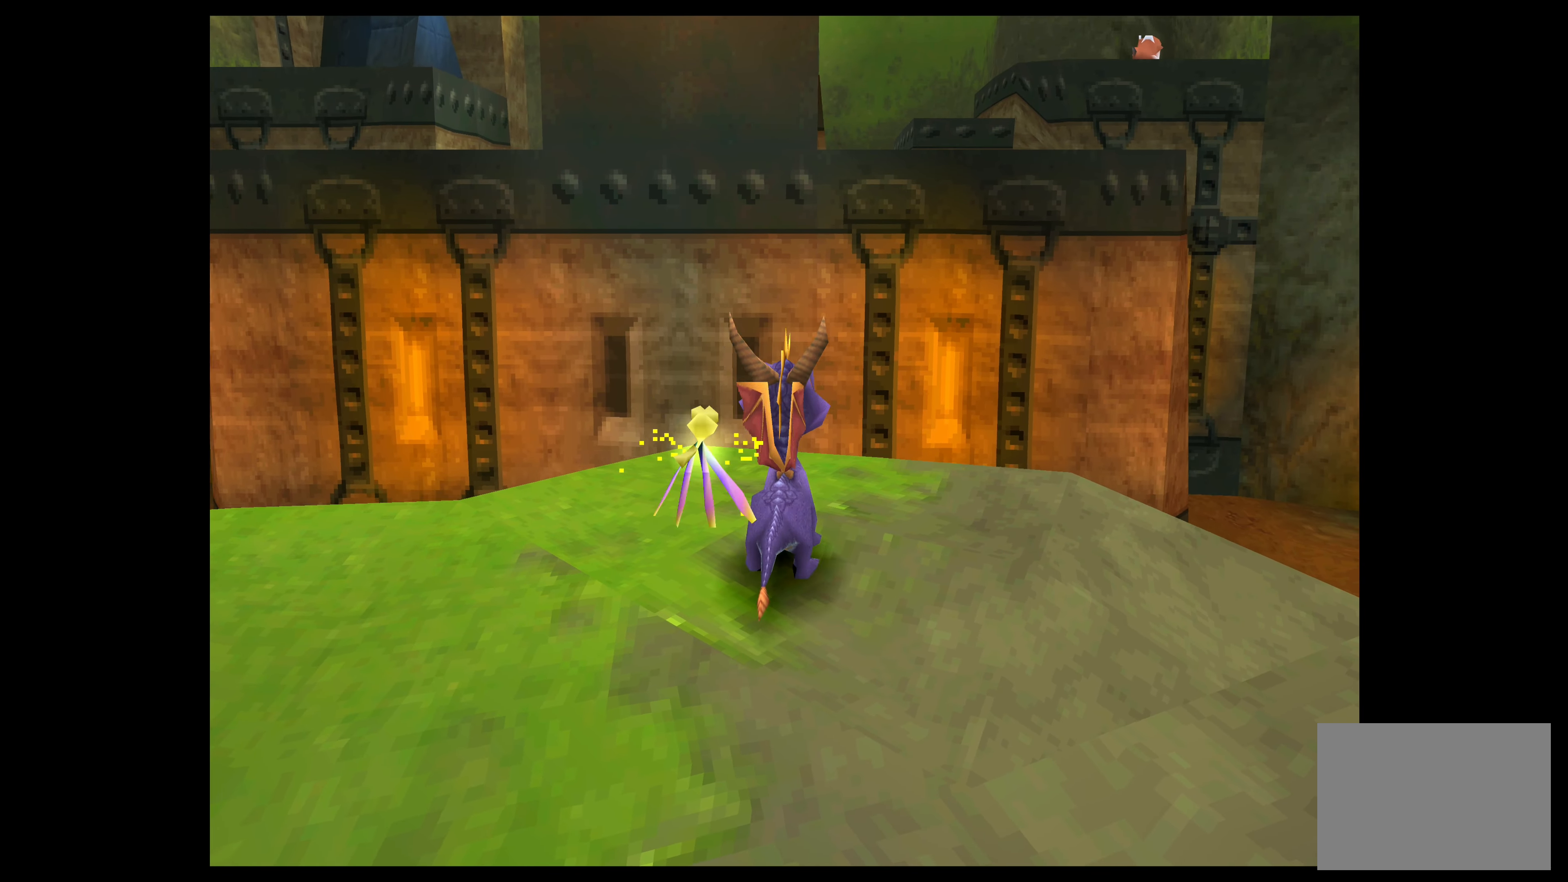
{"buttons": ["TRIANGLE"], "left_stick": "center", "events": [[133, "left_stick", "center"], [416, "TRIANGLE", "down"]]}
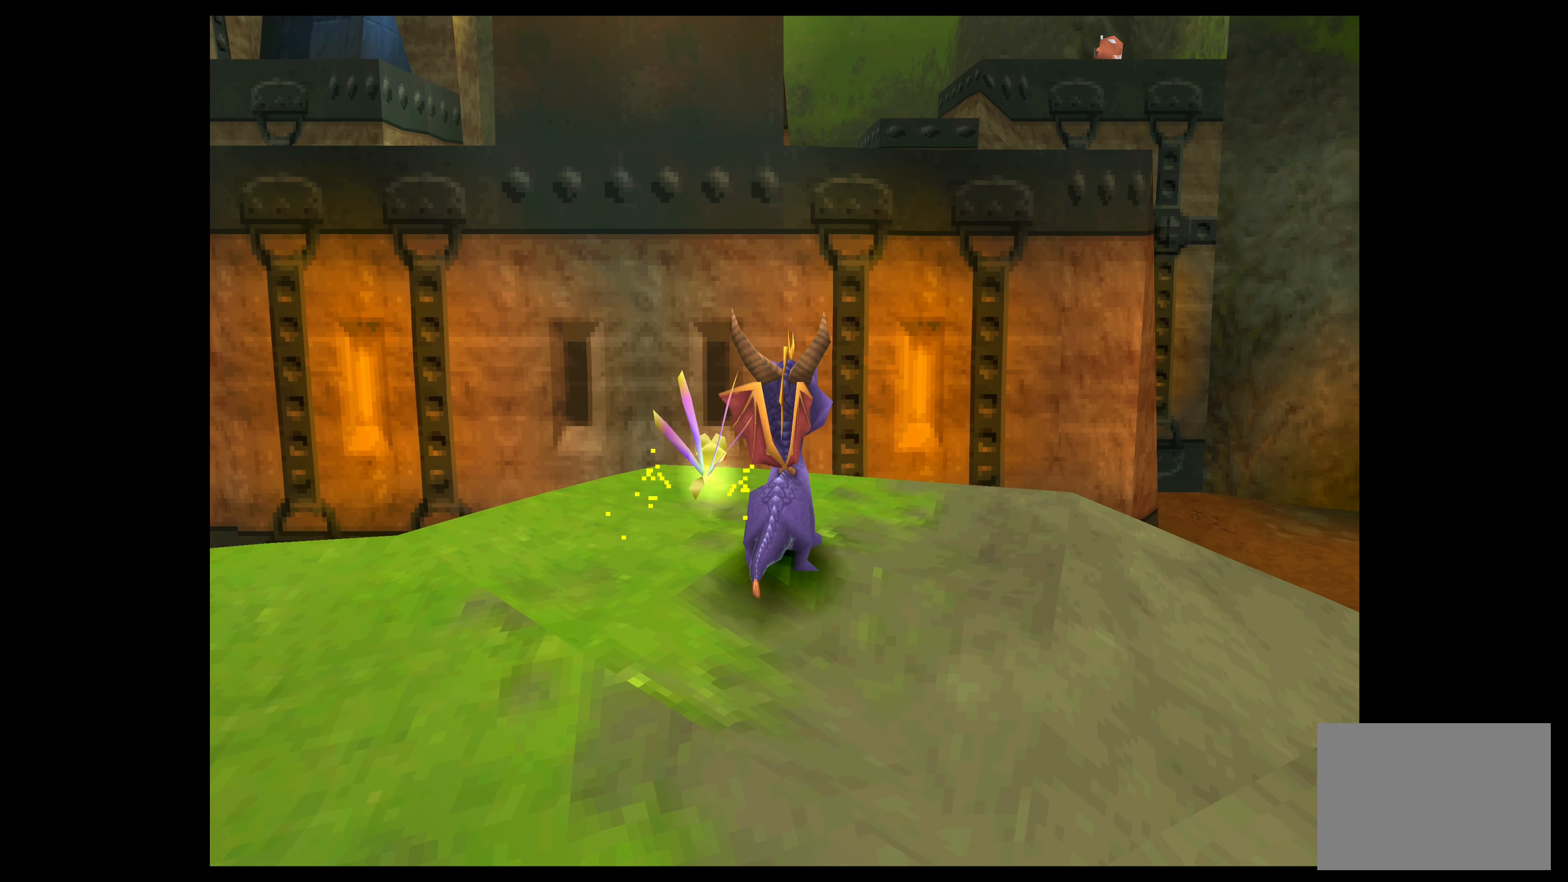
{"buttons": ["TRIANGLE"], "left_stick": "up", "events": [[216, "left_stick", "up"]]}
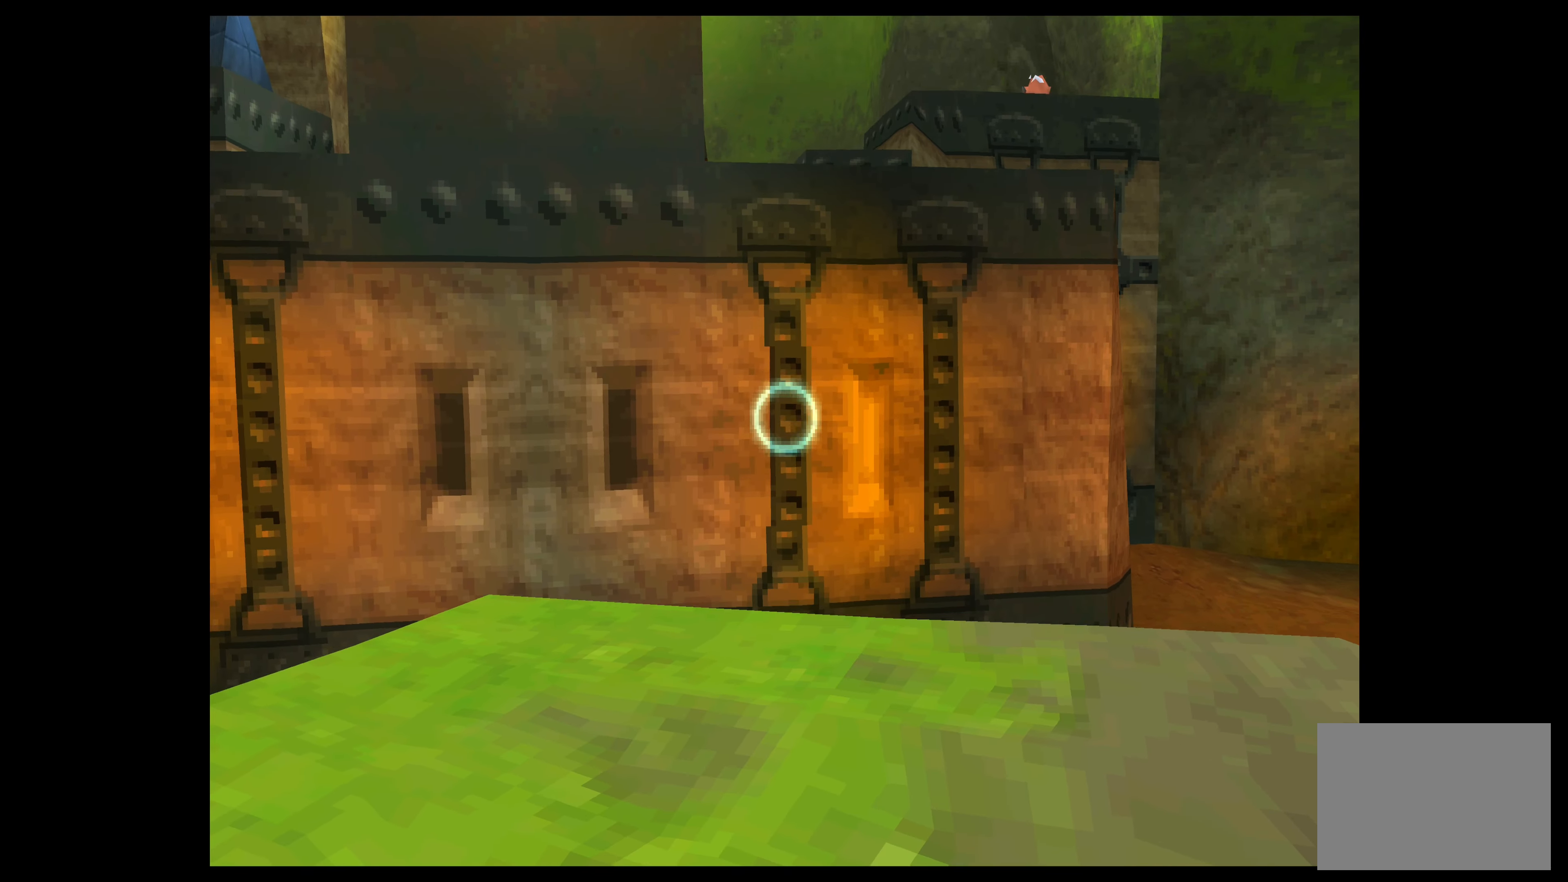
{"buttons": ["TRIANGLE"], "left_stick": "center", "events": [[166, "left_stick", "center"]]}
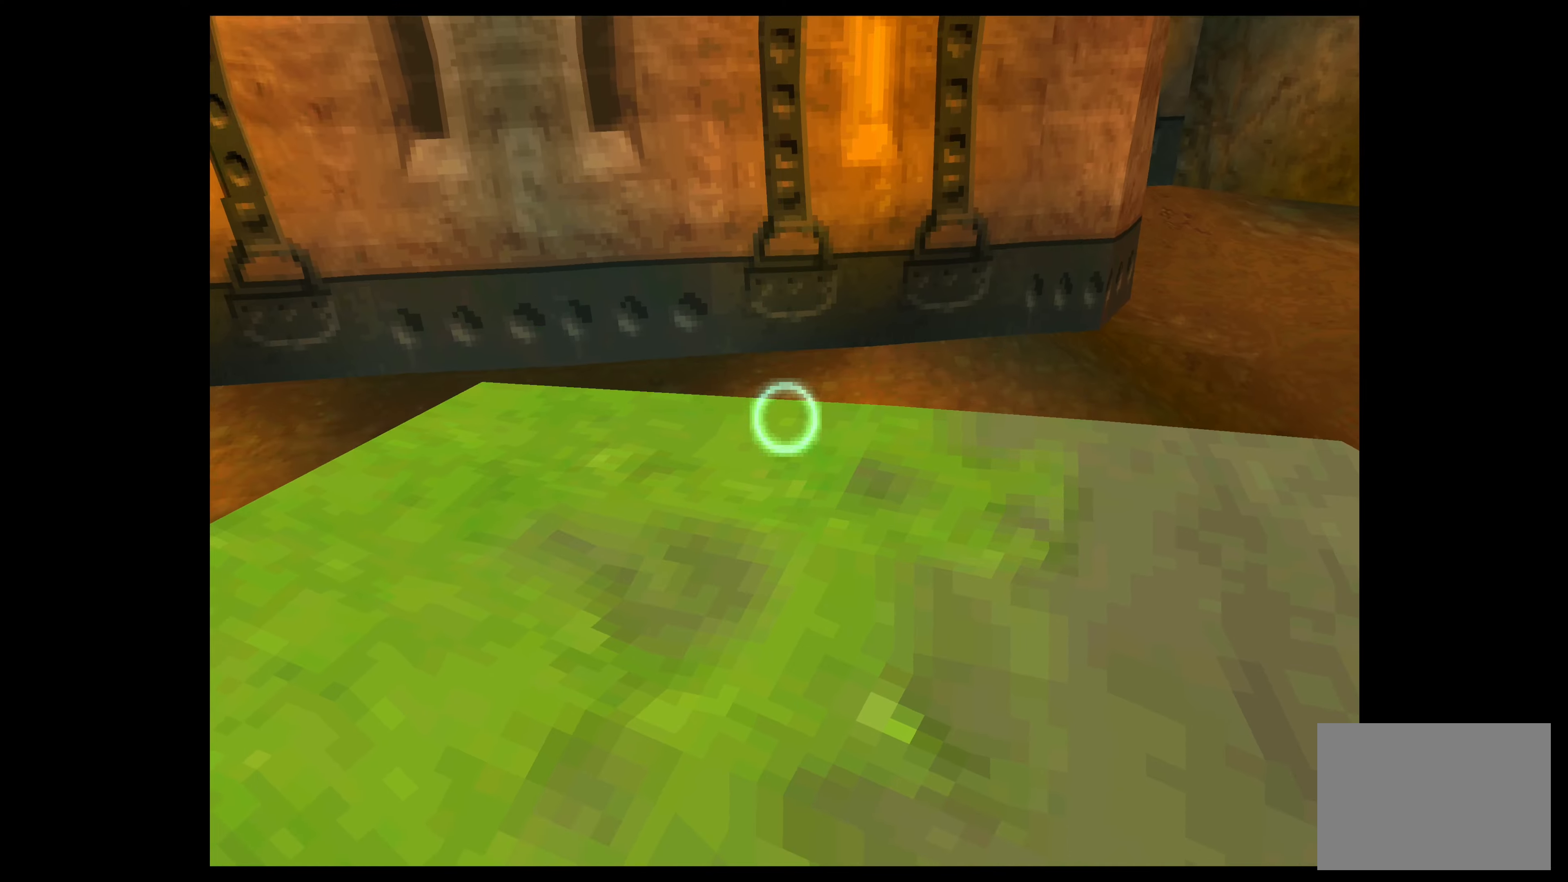
{"buttons": ["TRIANGLE"], "left_stick": "down-right", "events": [[133, "left_stick", "right"], [467, "left_stick", "down-right"]]}
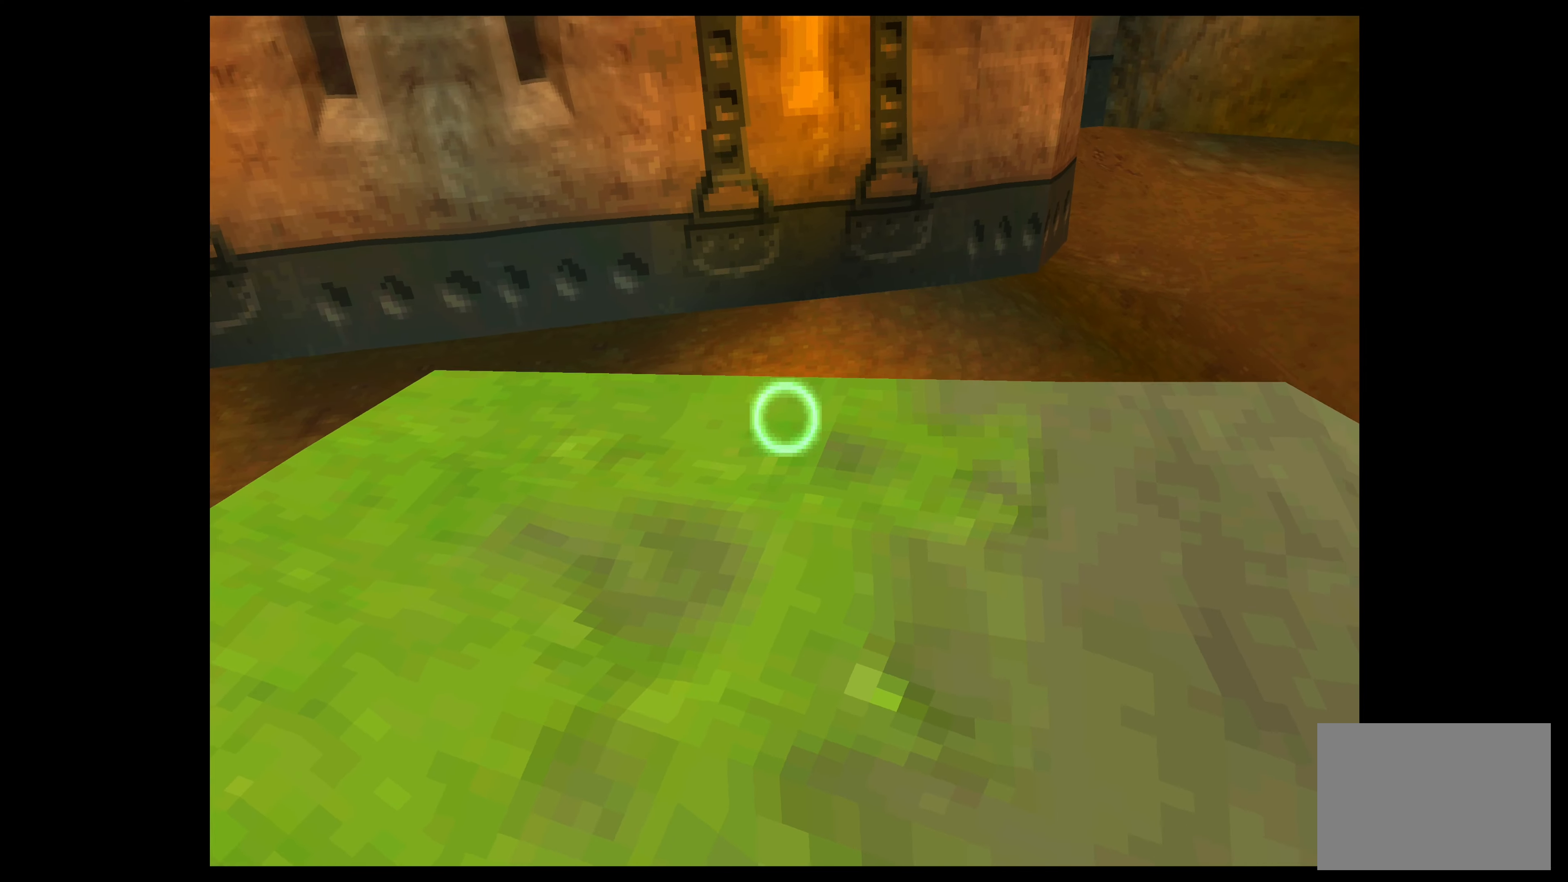
{"buttons": ["TRIANGLE"], "left_stick": "center", "events": [[317, "left_stick", "center"]]}
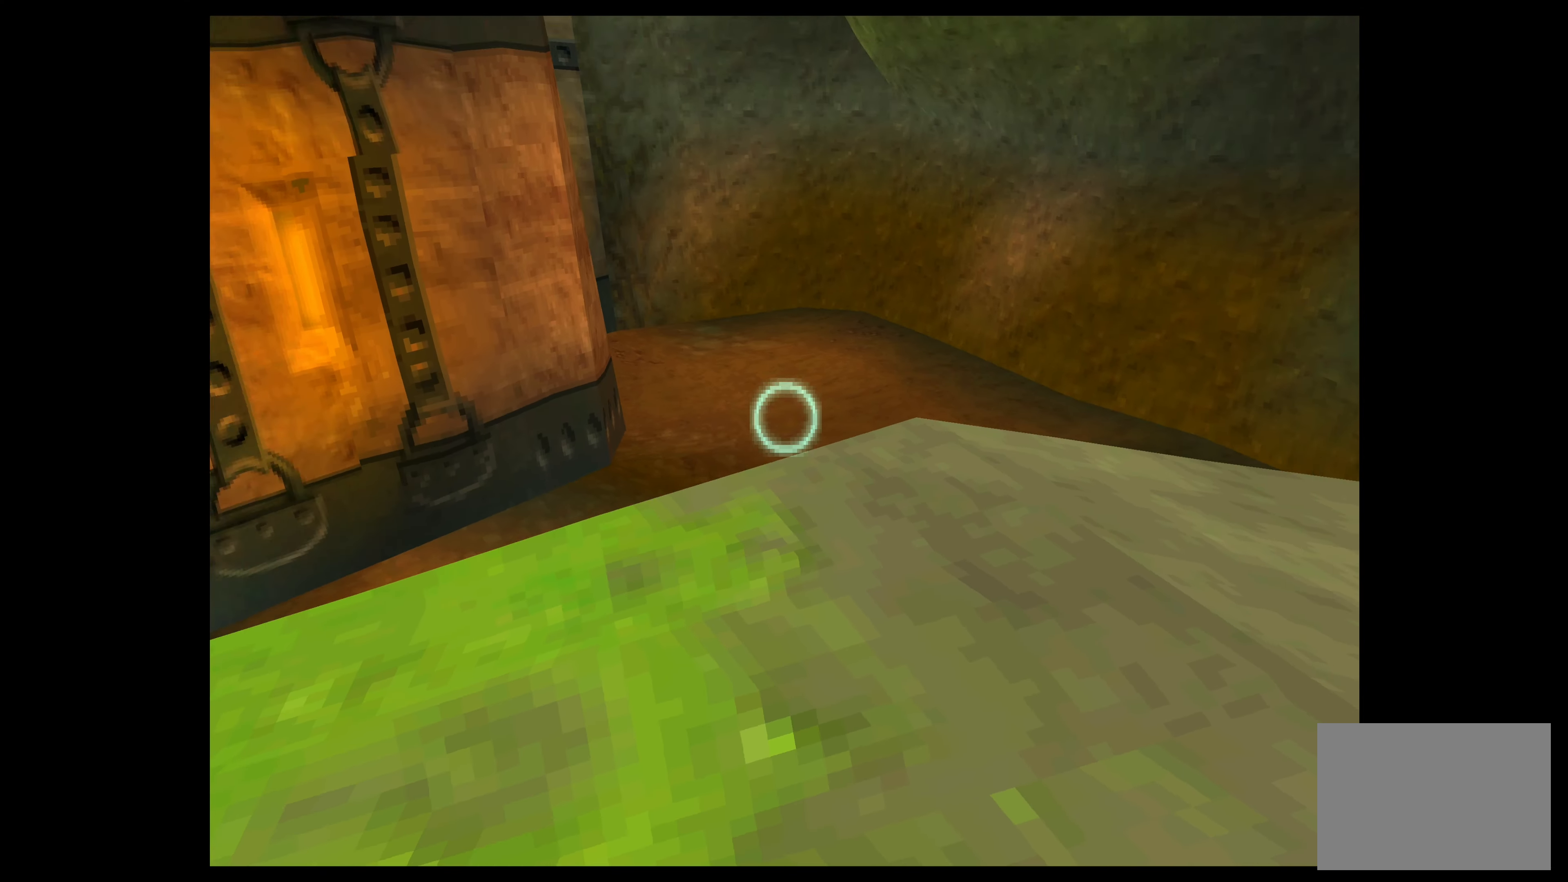
{"buttons": ["TRIANGLE"], "left_stick": "left", "events": [[117, "left_stick", "up-left"], [250, "left_stick", "left"]]}
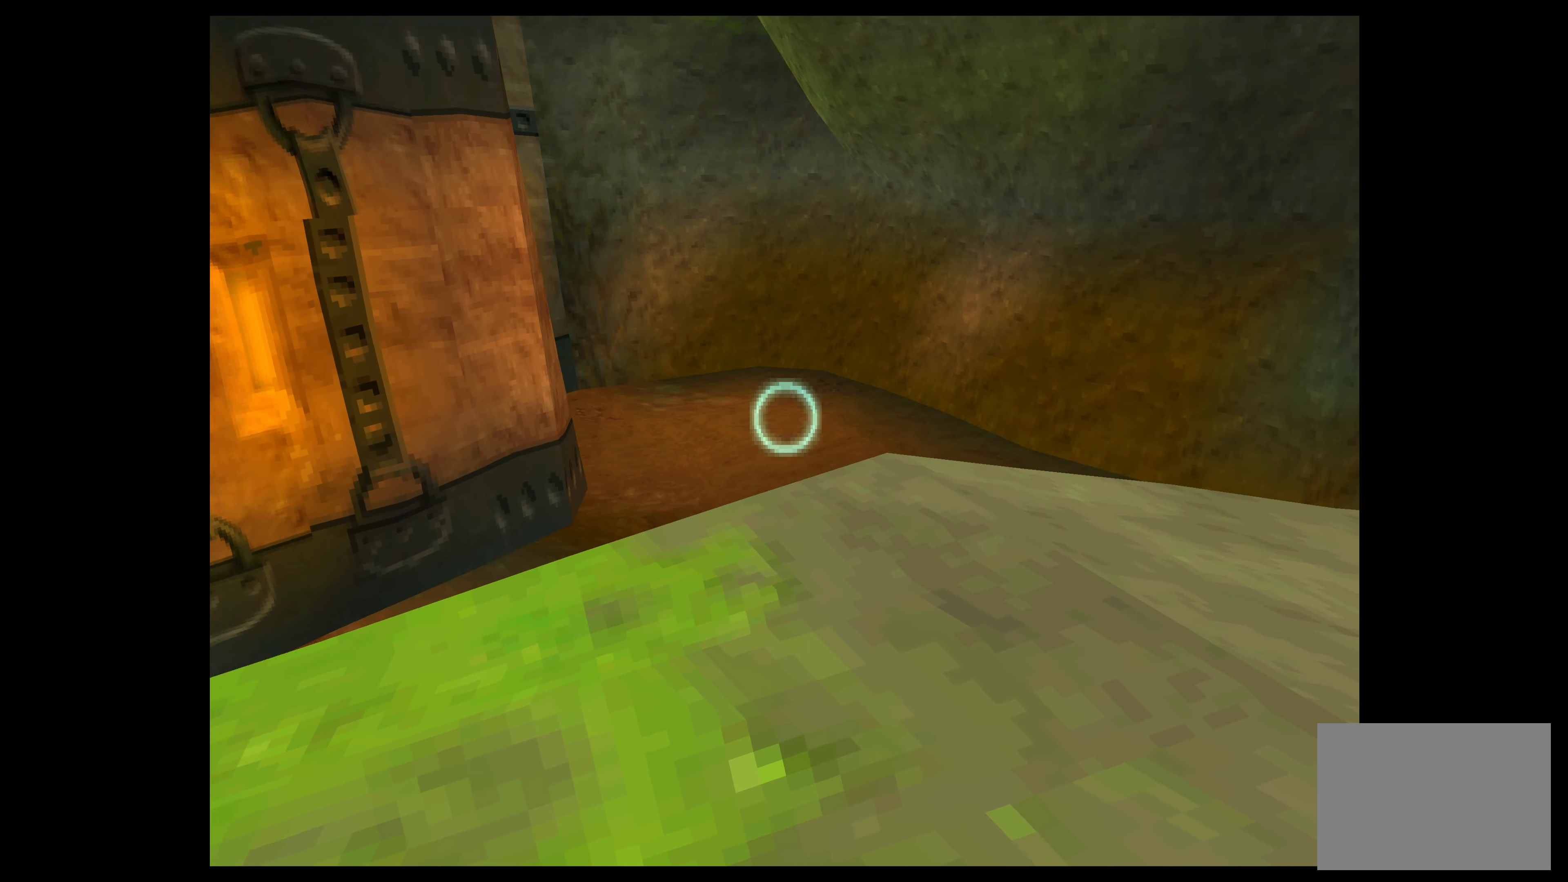
{"buttons": ["TRIANGLE"], "left_stick": "left", "events": []}
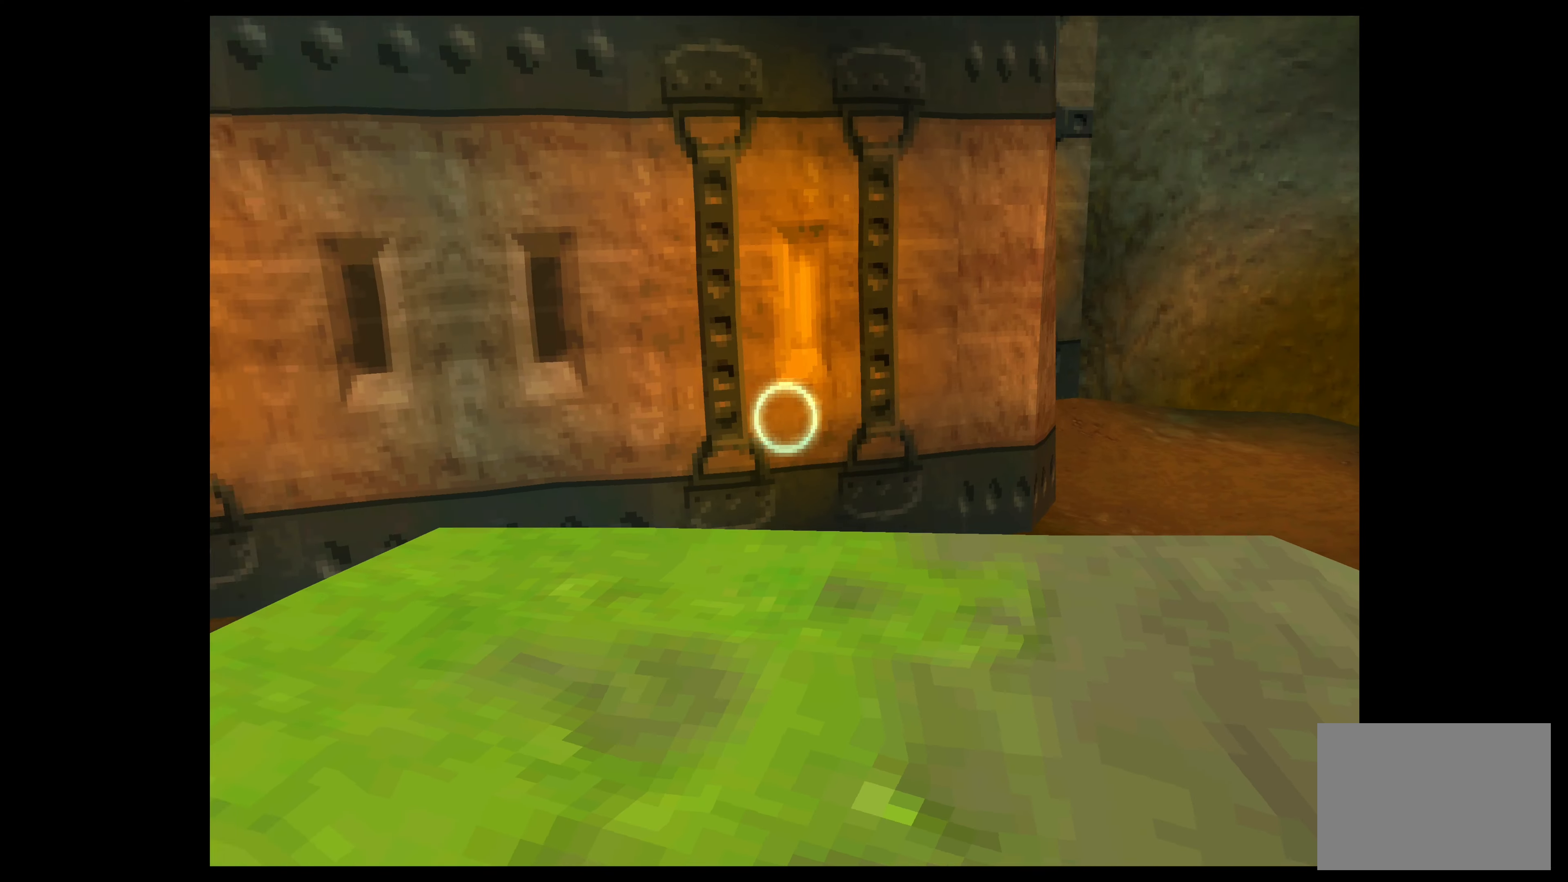
{"buttons": ["TRIANGLE"], "left_stick": "left", "events": []}
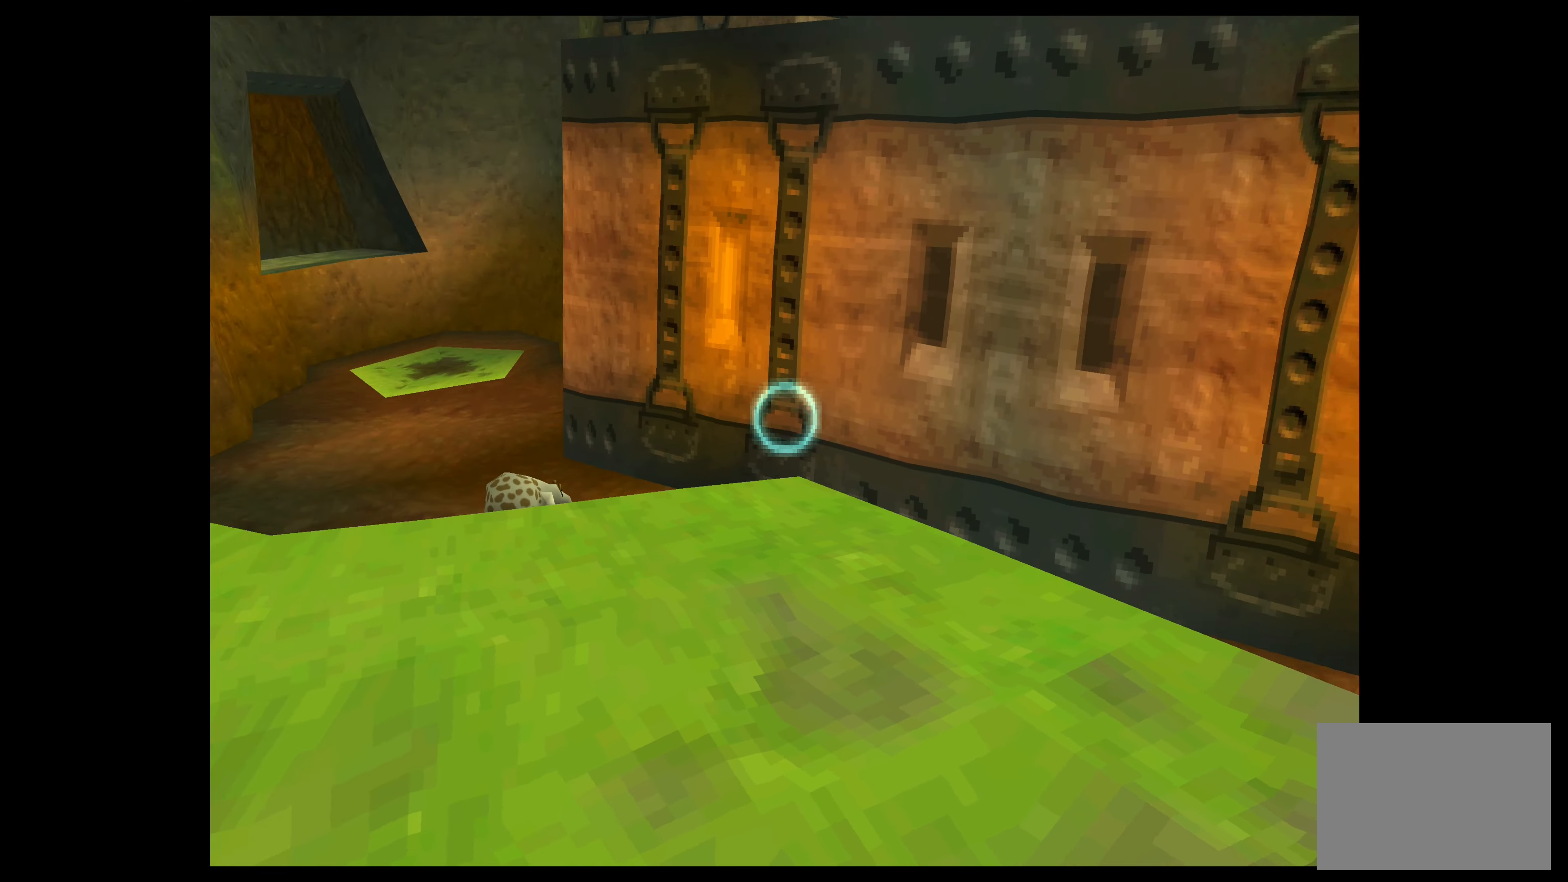
{"buttons": [], "left_stick": "center", "events": [[33, "left_stick", "center"], [450, "TRIANGLE", "up"]]}
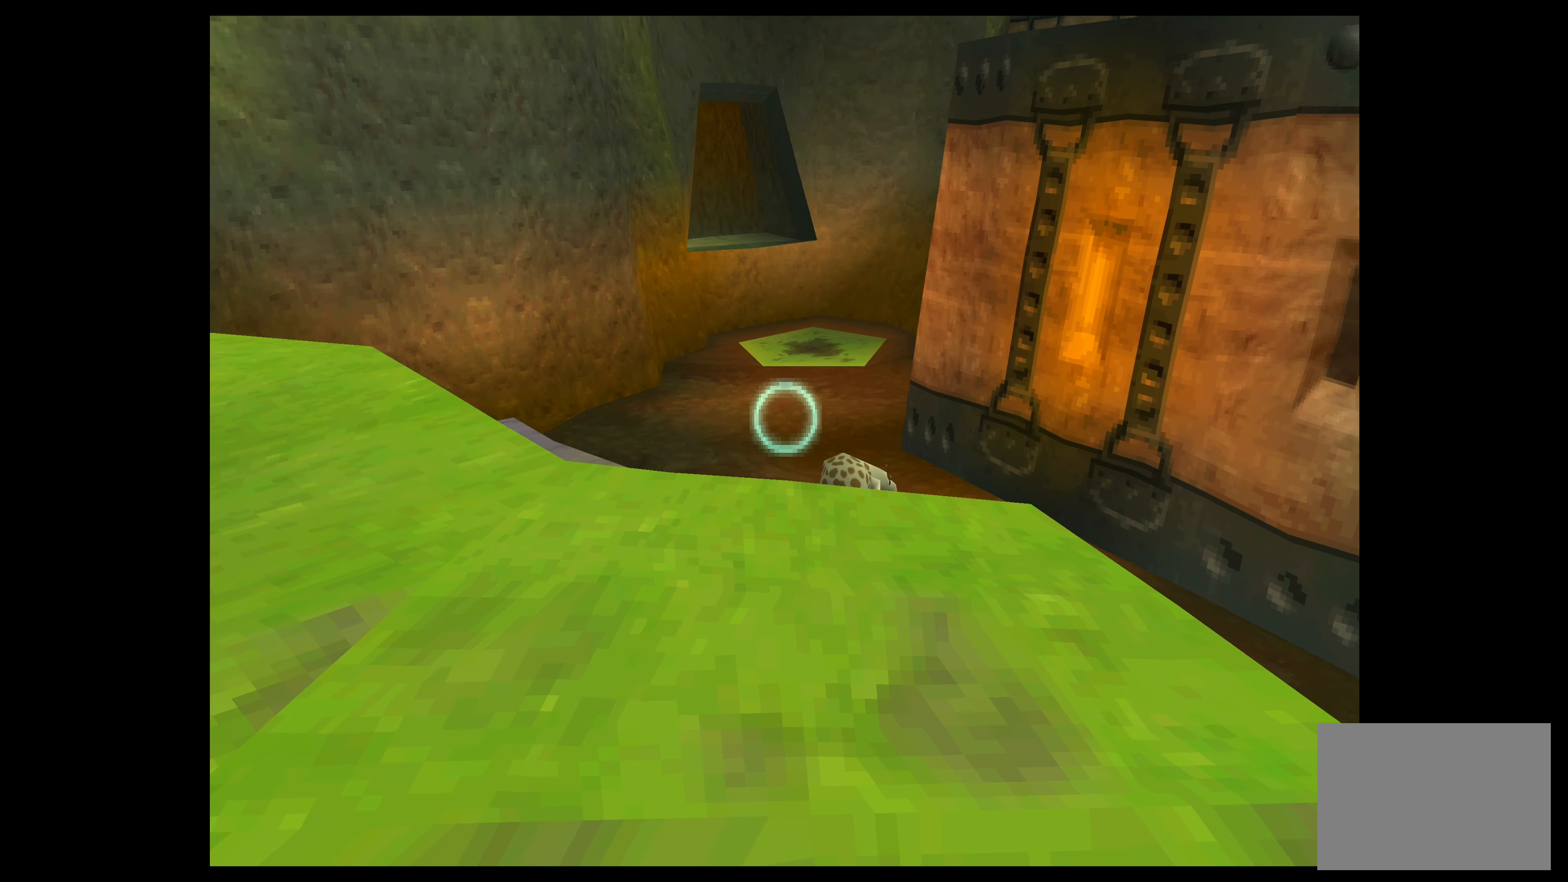
{"buttons": [], "left_stick": "left", "events": [[117, "left_stick", "left"]]}
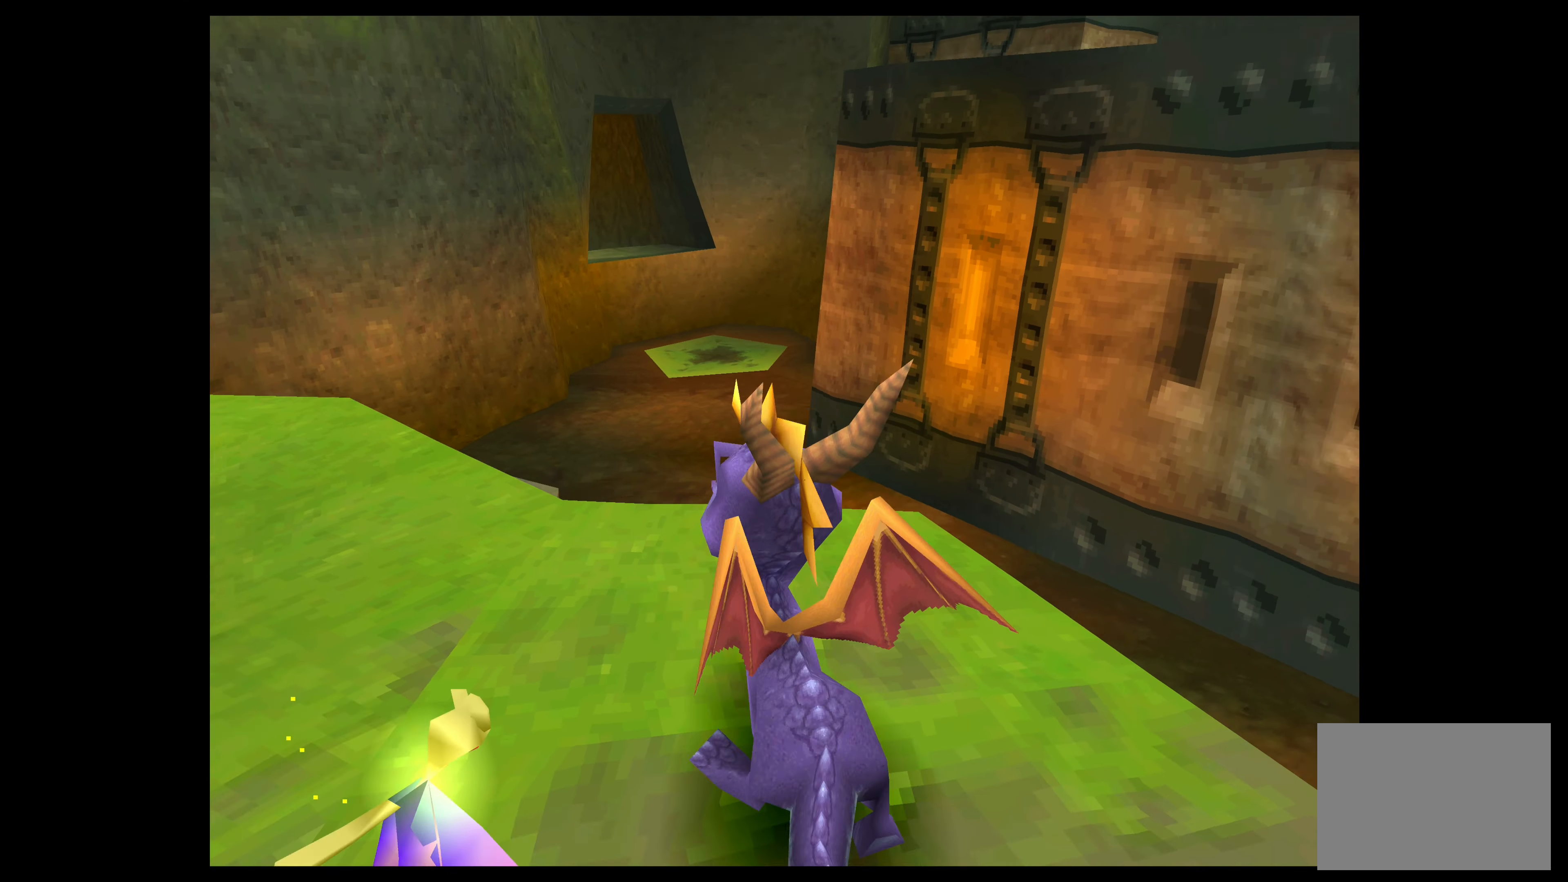
{"buttons": [], "left_stick": "left", "events": []}
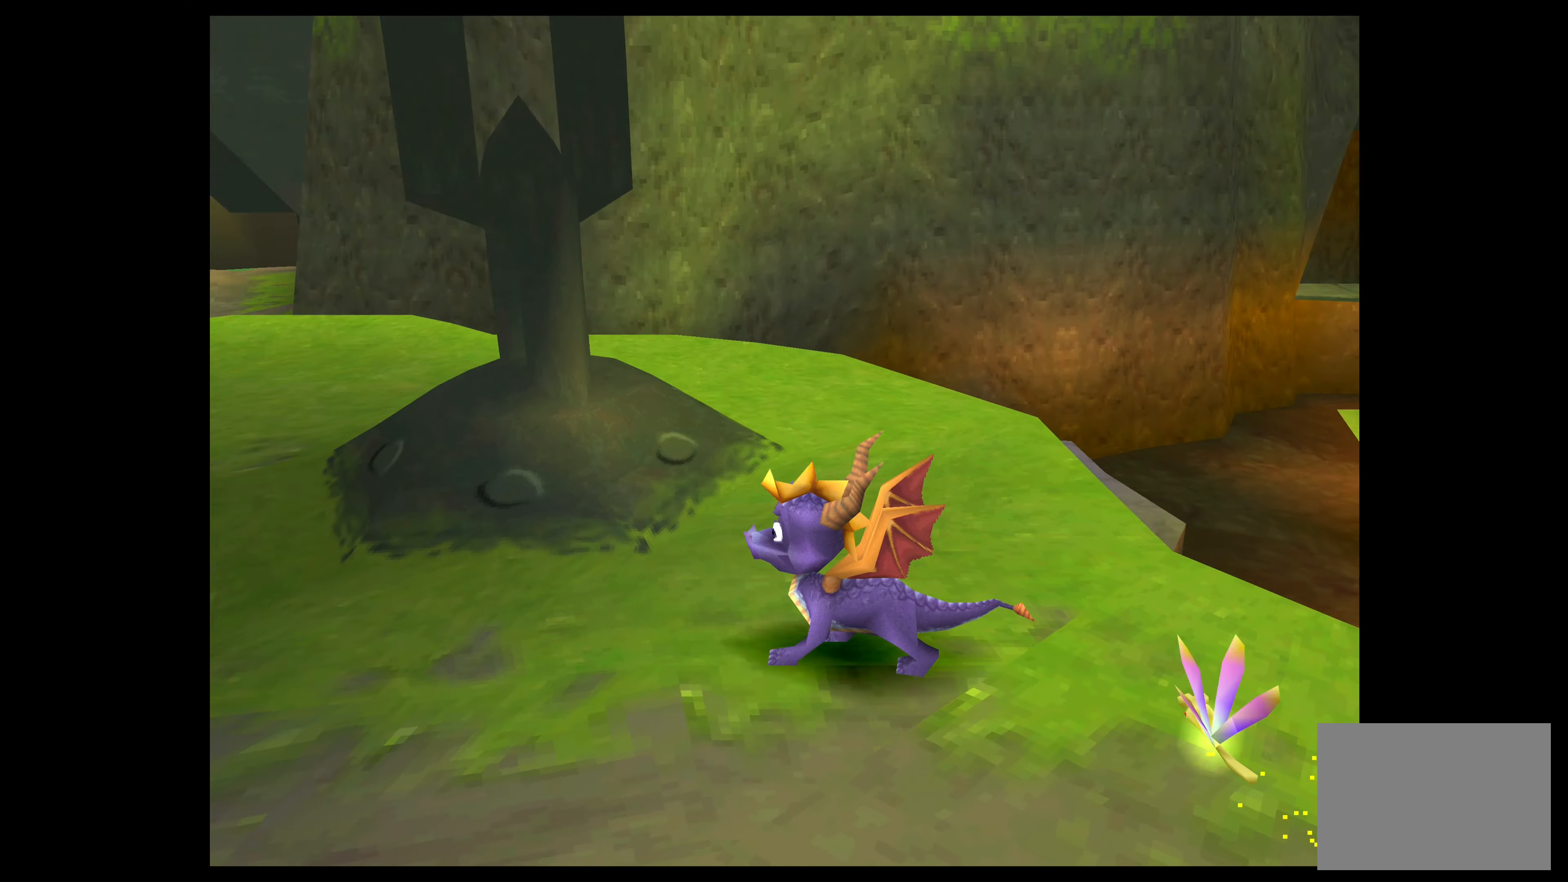
{"buttons": [], "left_stick": "up", "events": [[283, "left_stick", "center"], [400, "left_stick", "up"]]}
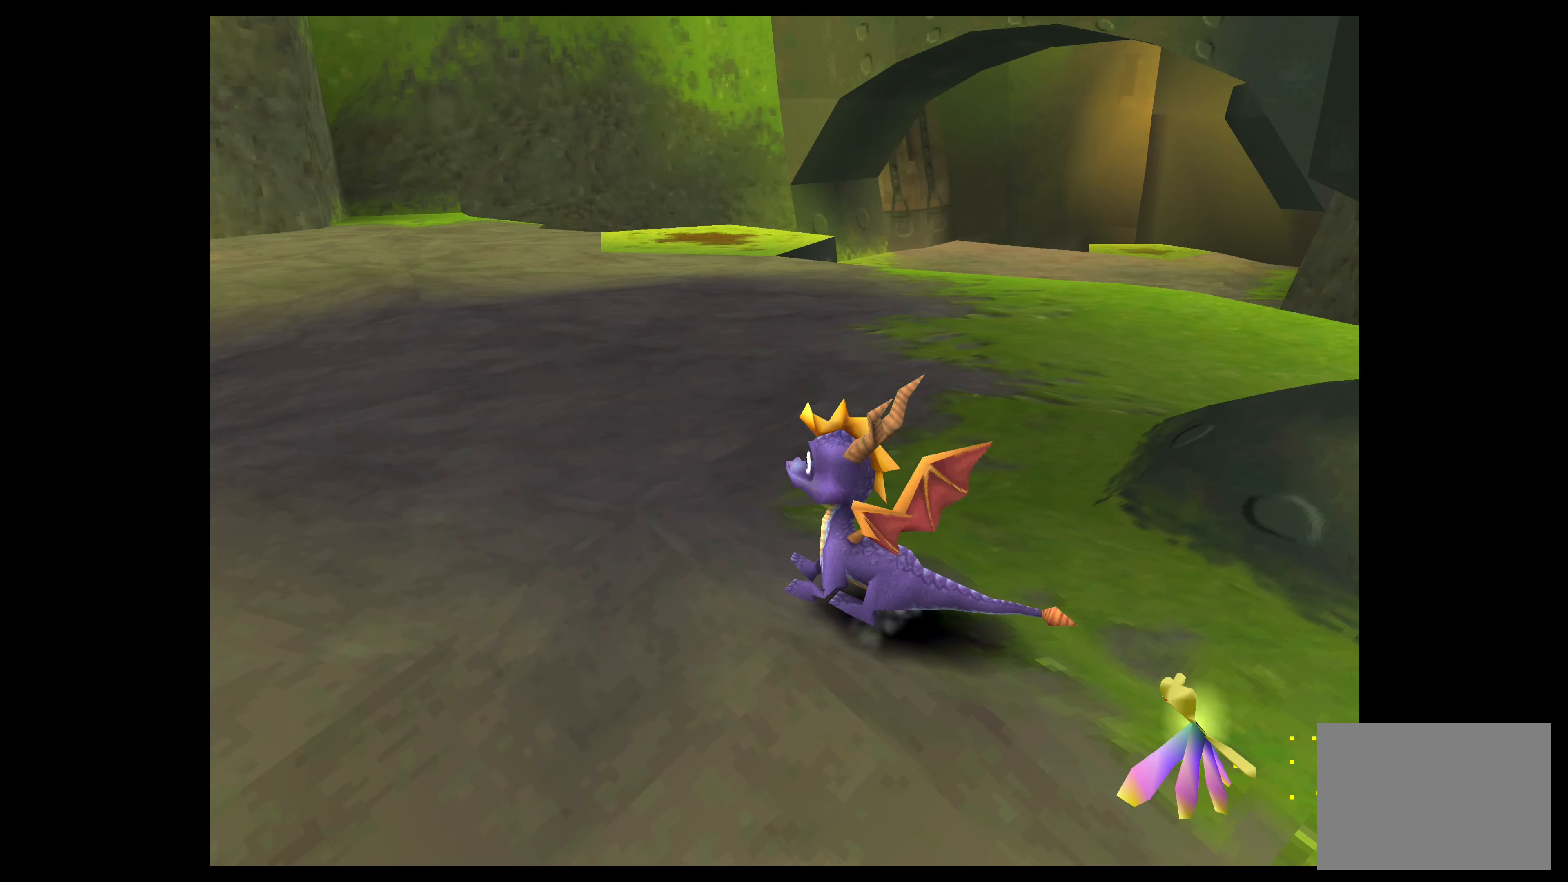
{"buttons": [], "left_stick": "up", "events": []}
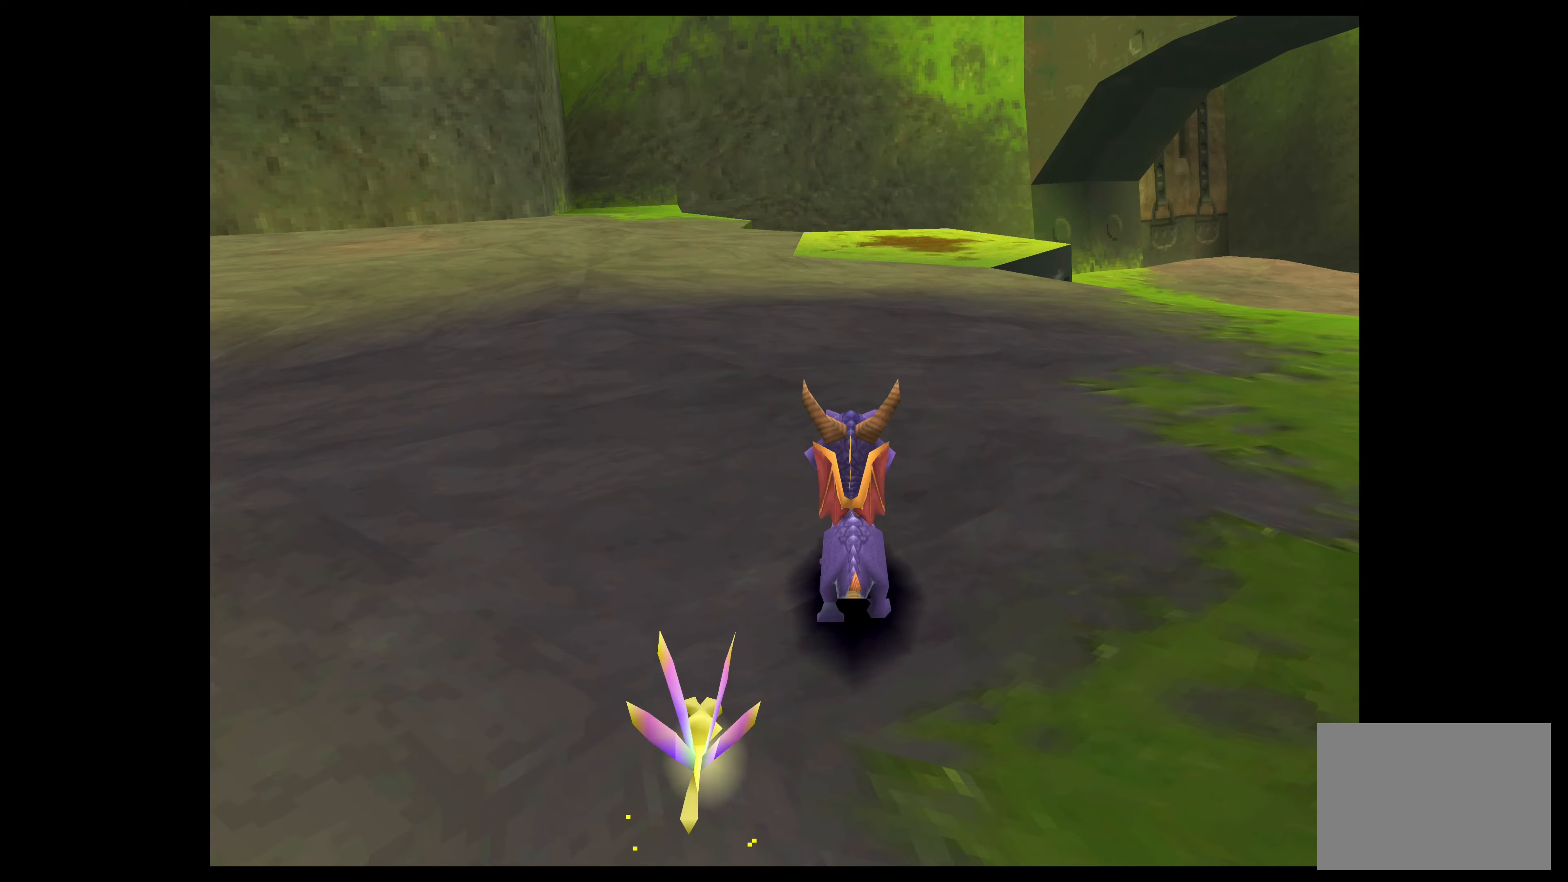
{"buttons": [], "left_stick": "up", "events": []}
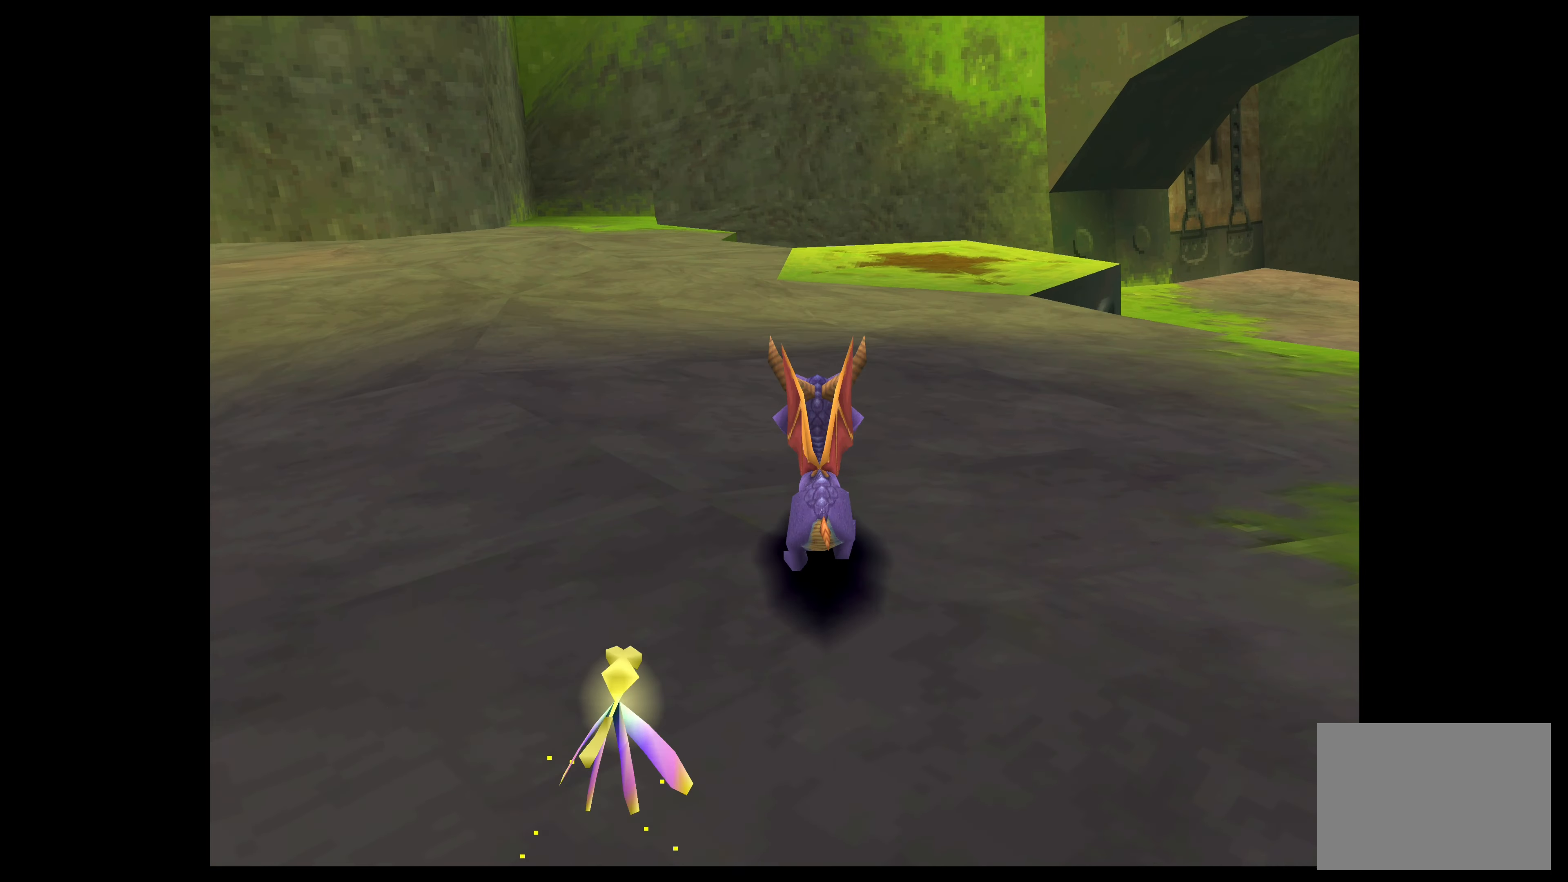
{"buttons": [], "left_stick": "up-right", "events": [[200, "left_stick", "up-right"]]}
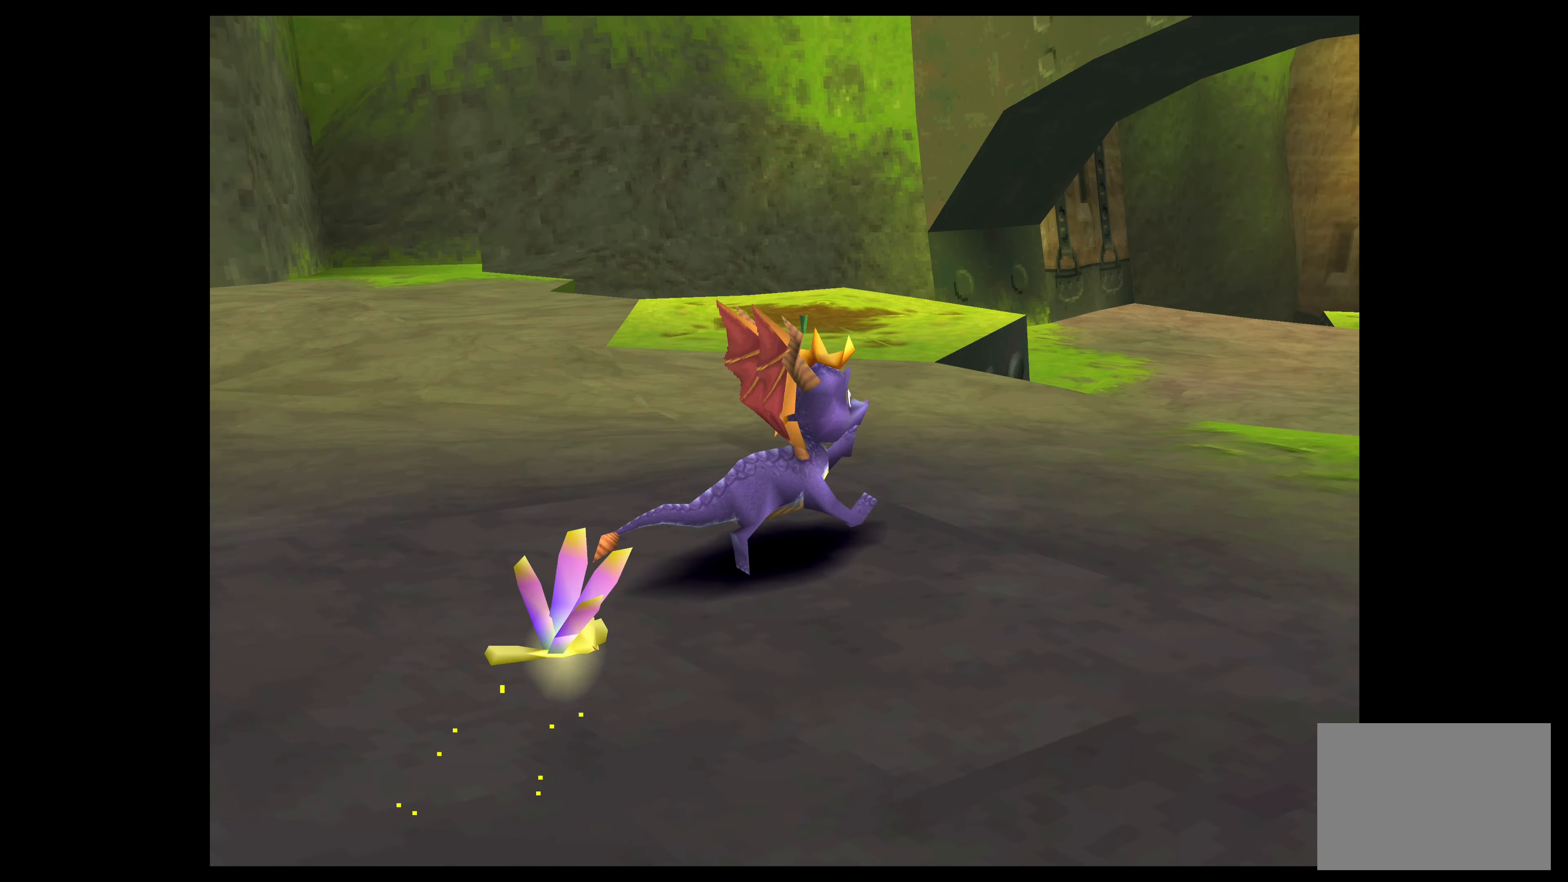
{"buttons": [], "left_stick": "center", "events": [[67, "left_stick", "center"]]}
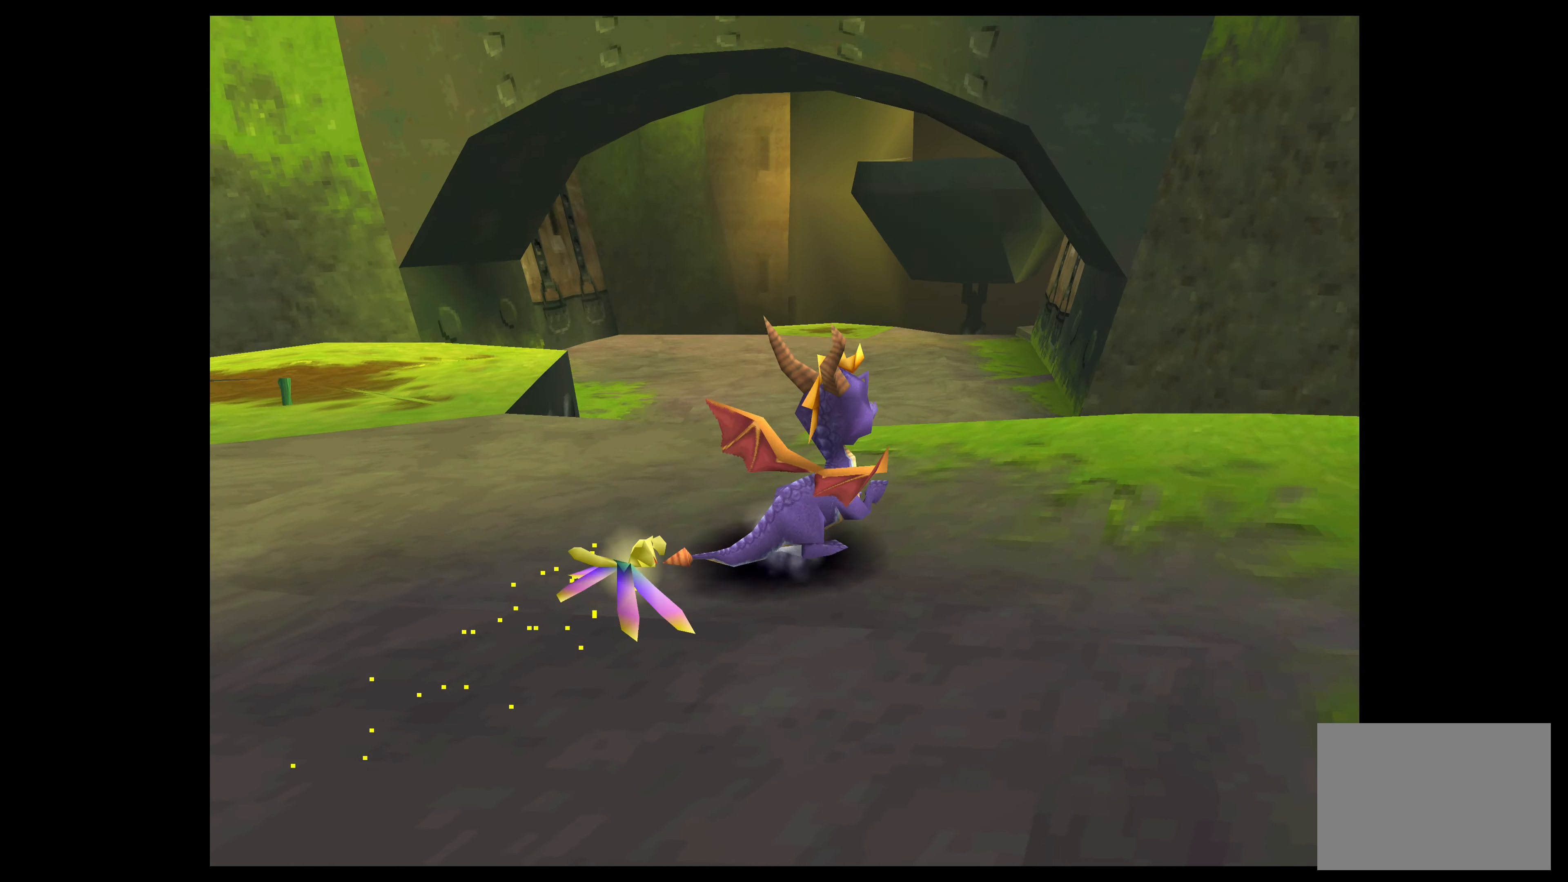
{"buttons": [], "left_stick": "up", "events": [[117, "left_stick", "up"]]}
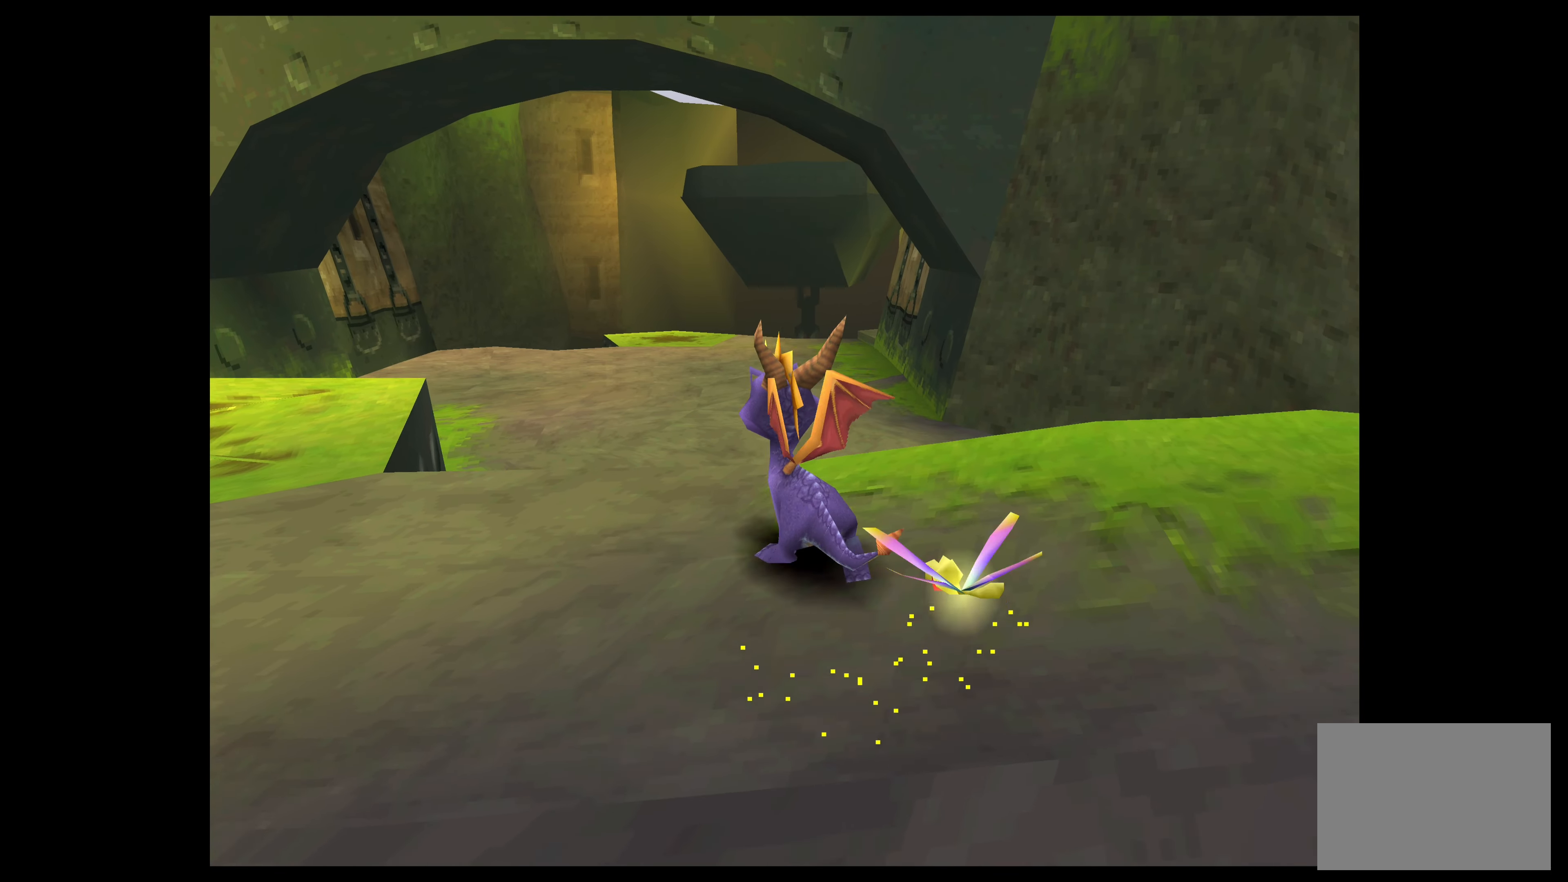
{"buttons": [], "left_stick": "up", "events": [[84, "CROSS", "down"], [334, "CROSS", "up"]]}
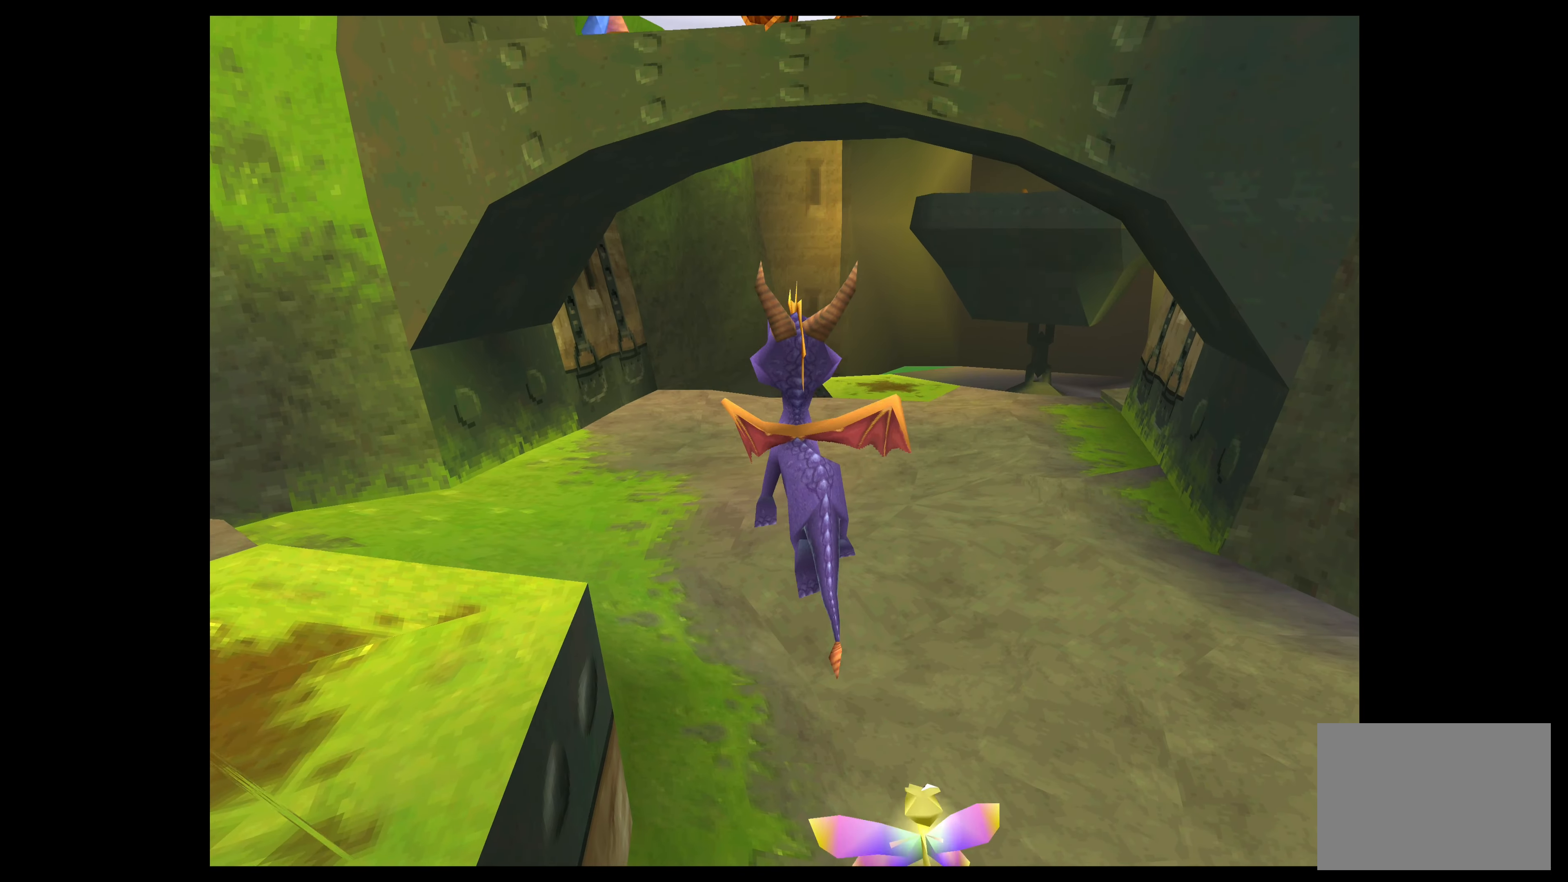
{"buttons": [], "left_stick": "up", "events": []}
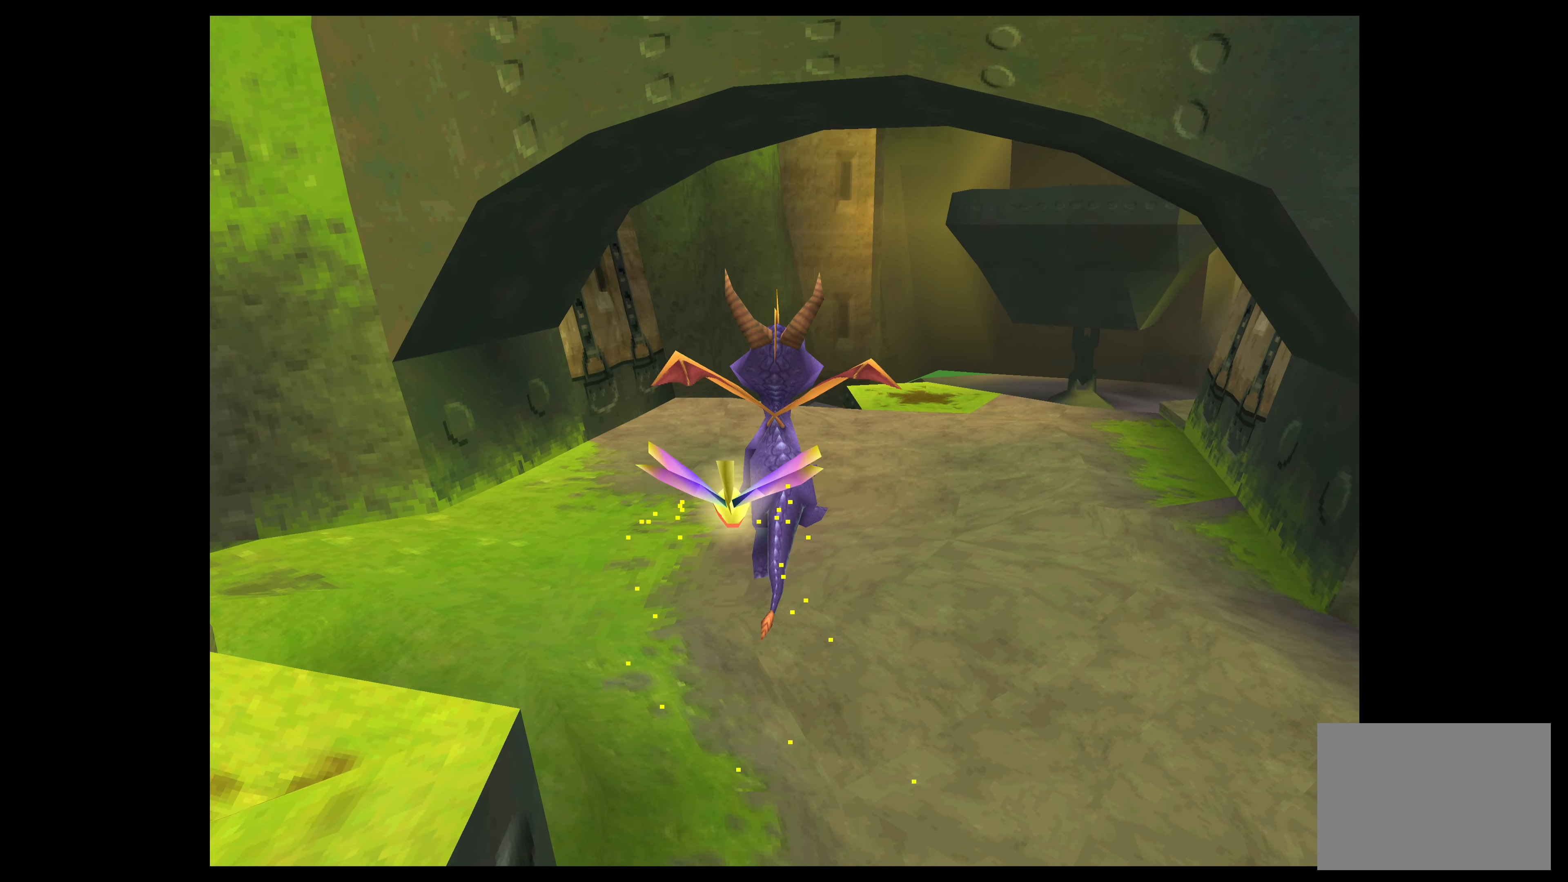
{"buttons": ["SQUARE"], "left_stick": "up", "events": [[17, "SQUARE", "down"]]}
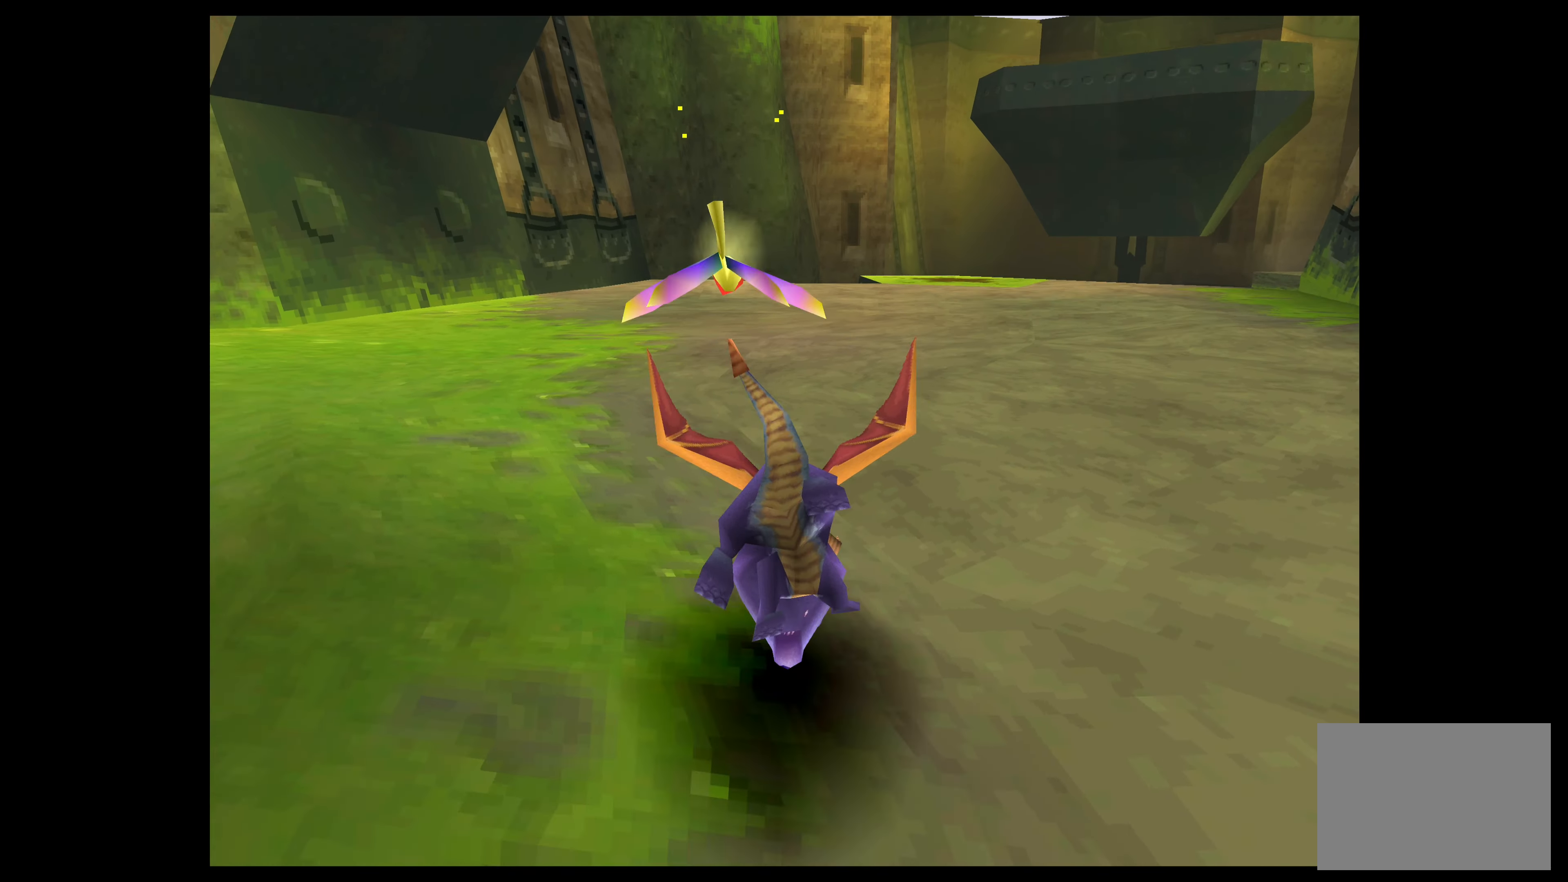
{"buttons": ["SQUARE"], "left_stick": "up-right", "events": [[200, "left_stick", "up-right"]]}
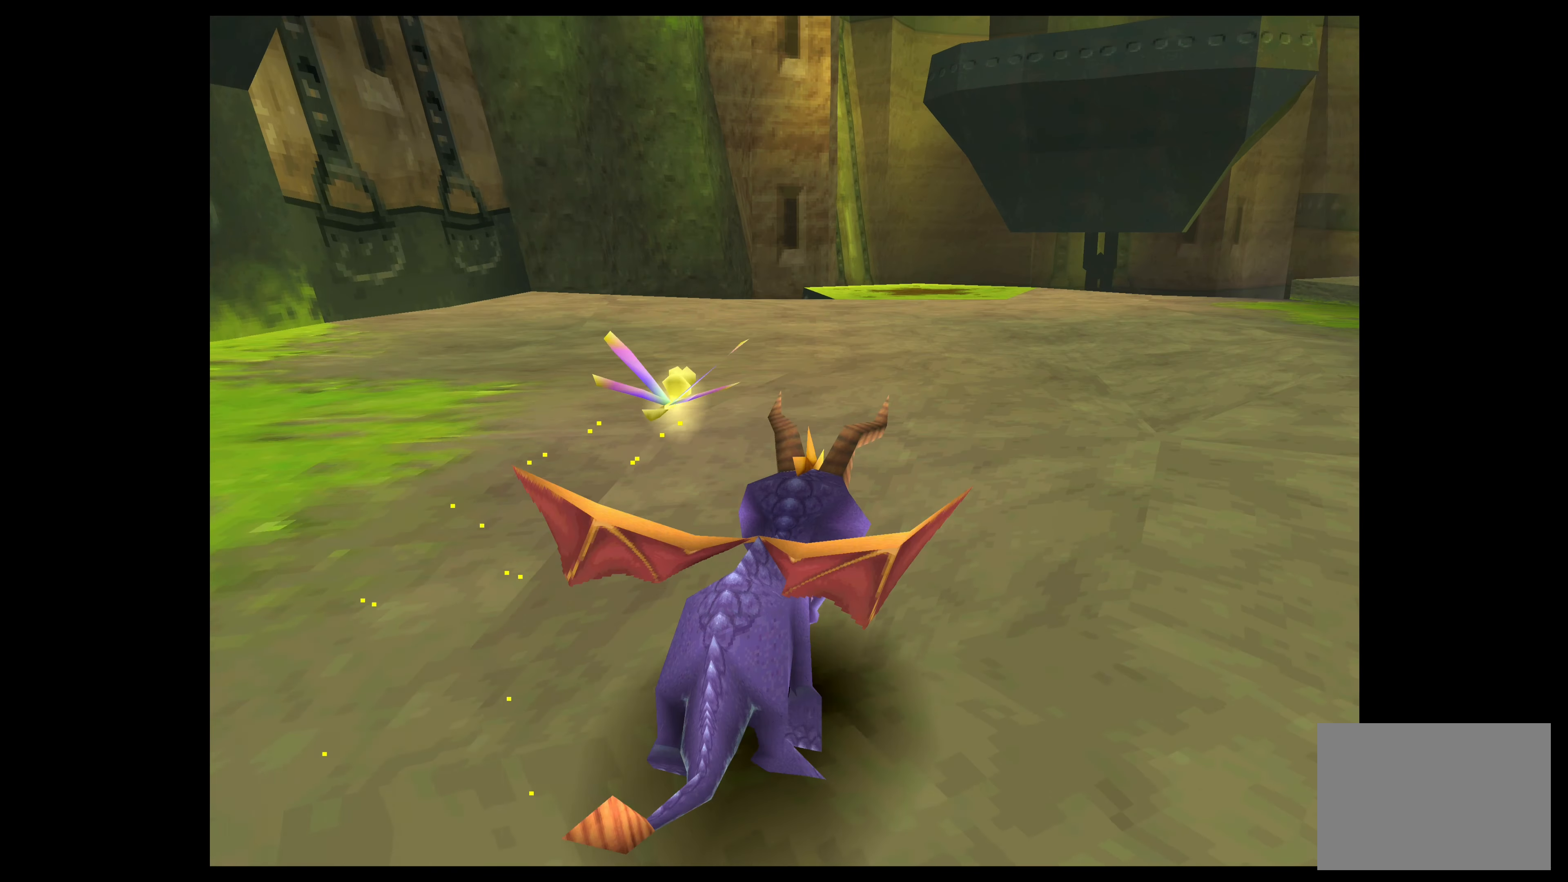
{"buttons": ["SQUARE"], "left_stick": "up", "events": [[50, "left_stick", "up"]]}
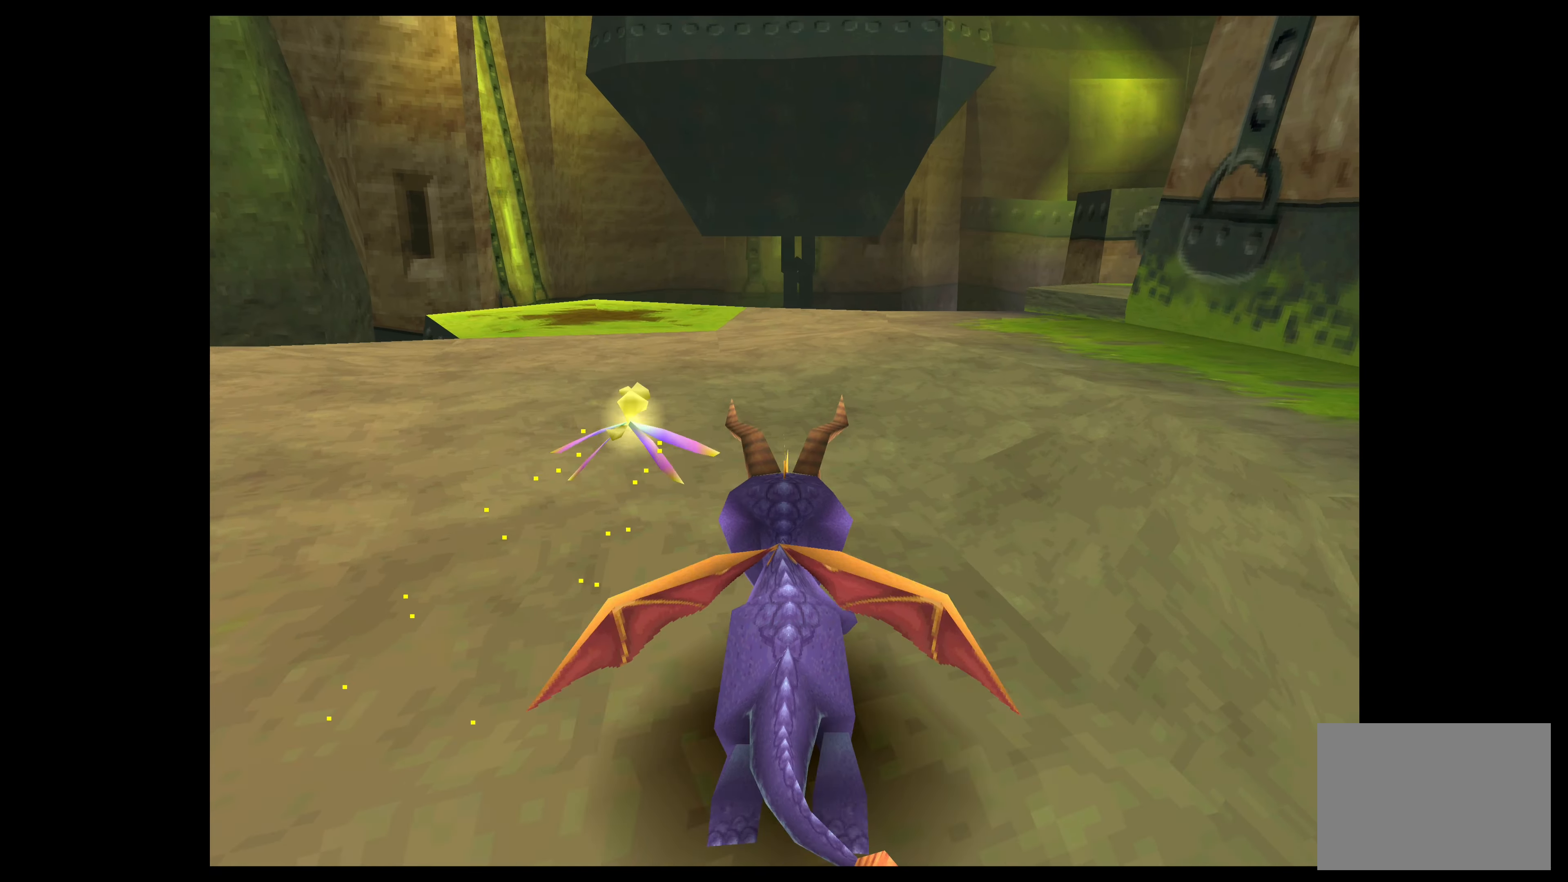
{"buttons": [], "left_stick": "up-right", "events": [[384, "SQUARE", "up"], [400, "left_stick", "up-right"]]}
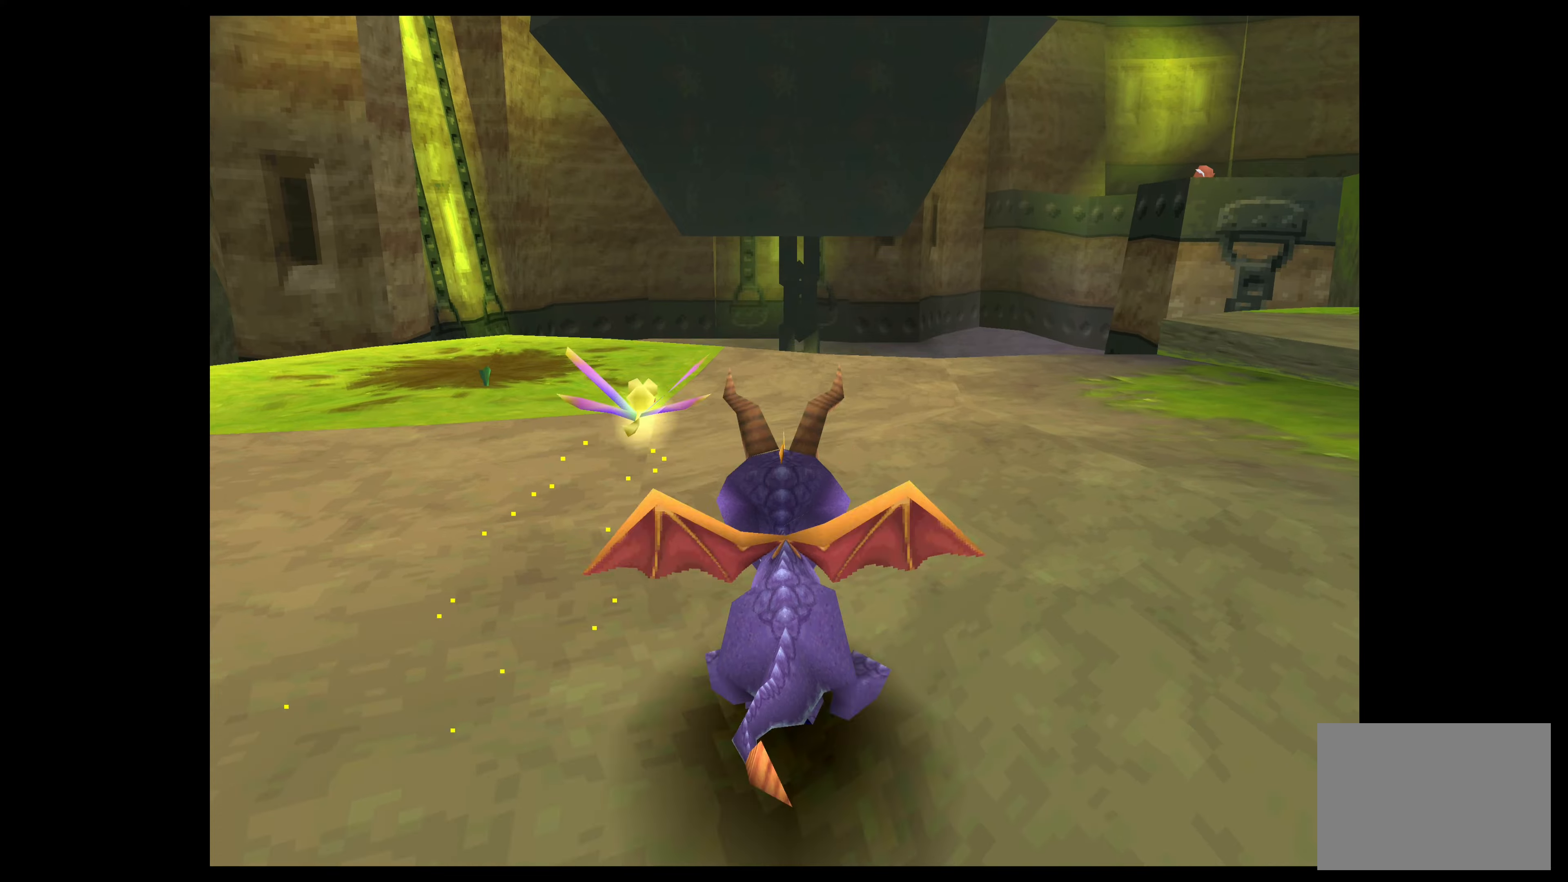
{"buttons": [], "left_stick": "center", "events": [[383, "left_stick", "center"]]}
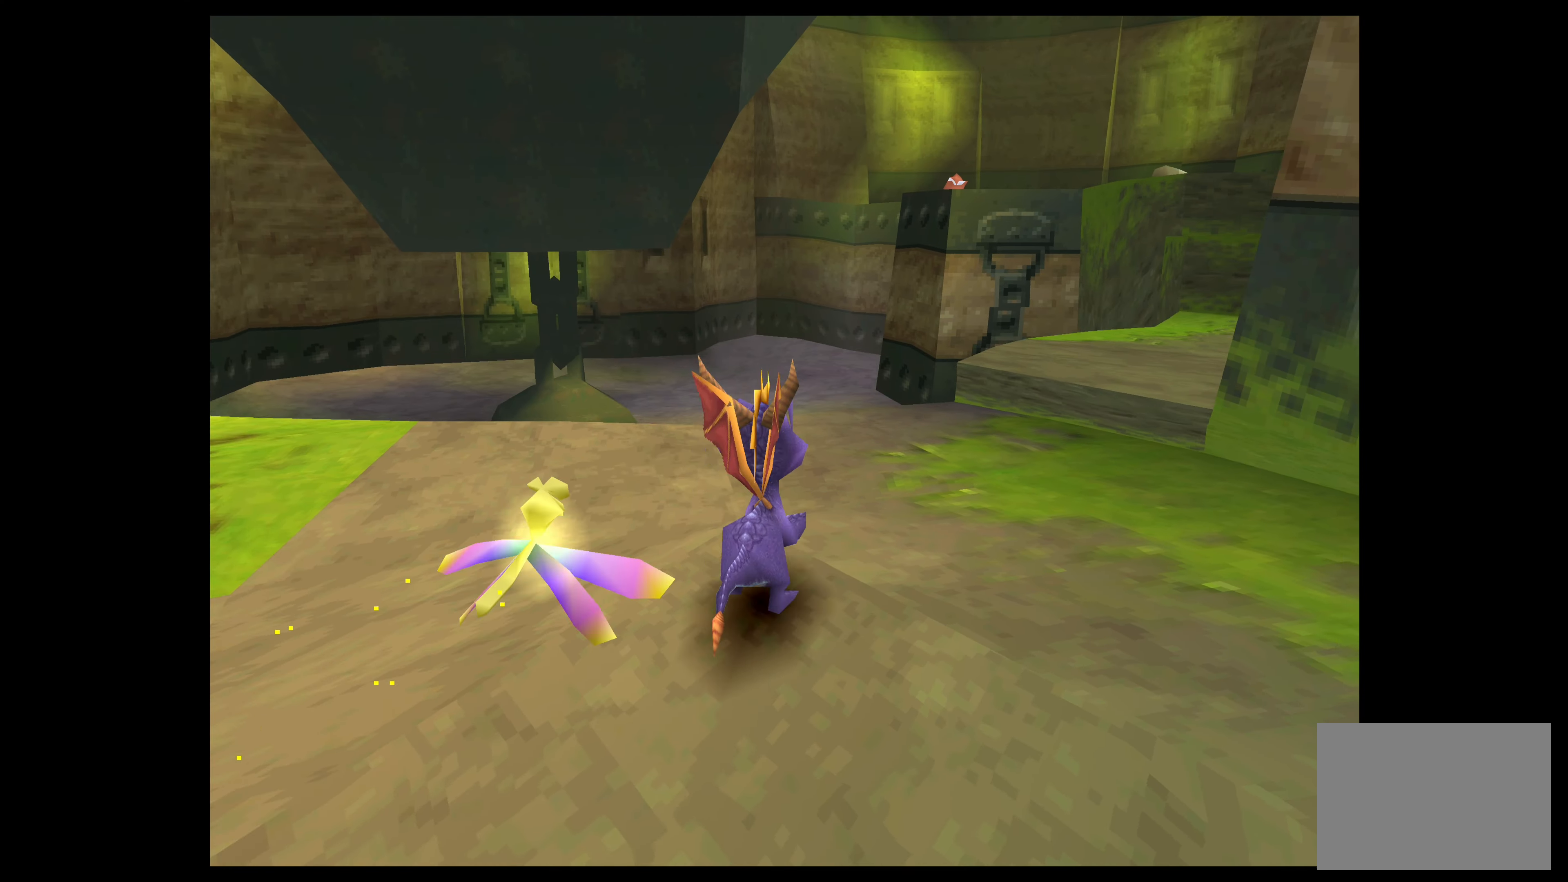
{"buttons": [], "left_stick": "up-right", "events": [[333, "left_stick", "up-right"]]}
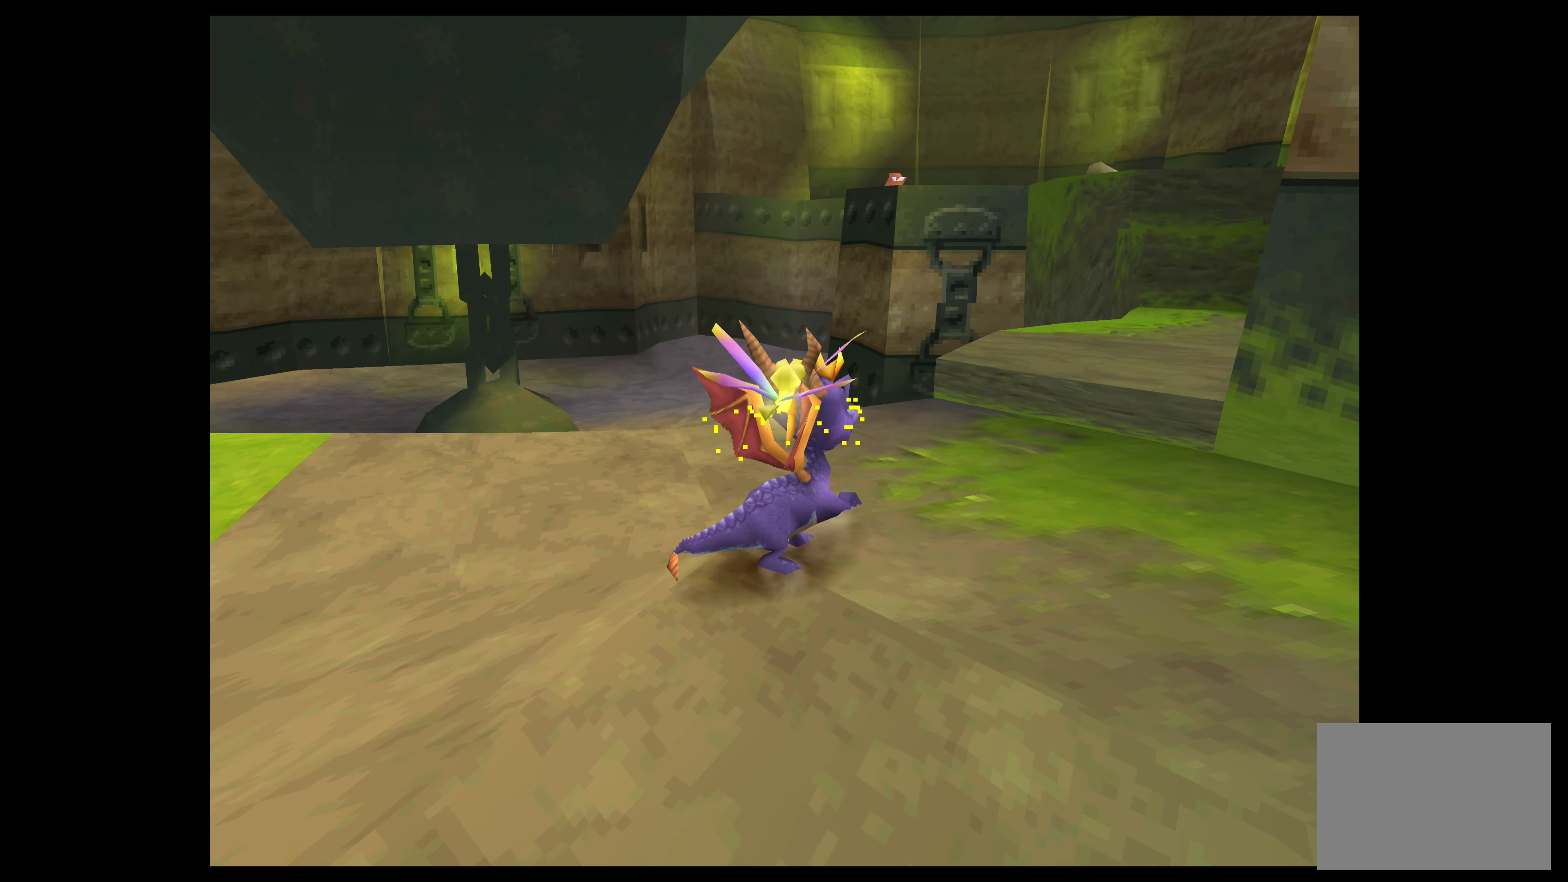
{"buttons": ["CROSS"], "left_stick": "up", "events": [[100, "SQUARE", "down"], [283, "SQUARE", "up"], [283, "left_stick", "up"], [416, "CROSS", "down"]]}
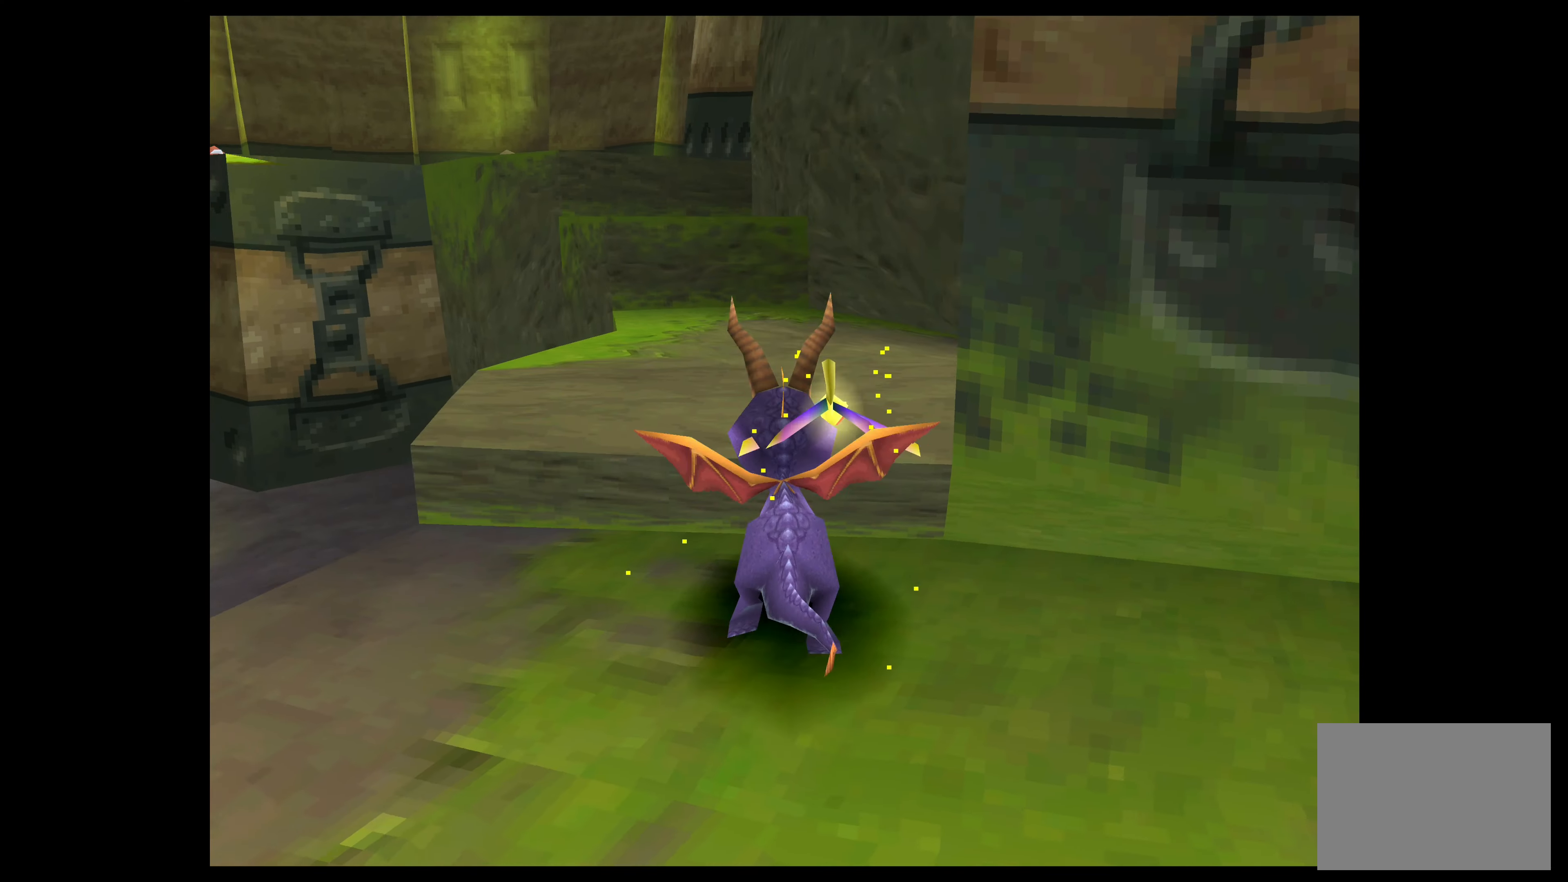
{"buttons": [], "left_stick": "up", "events": [[133, "CROSS", "up"]]}
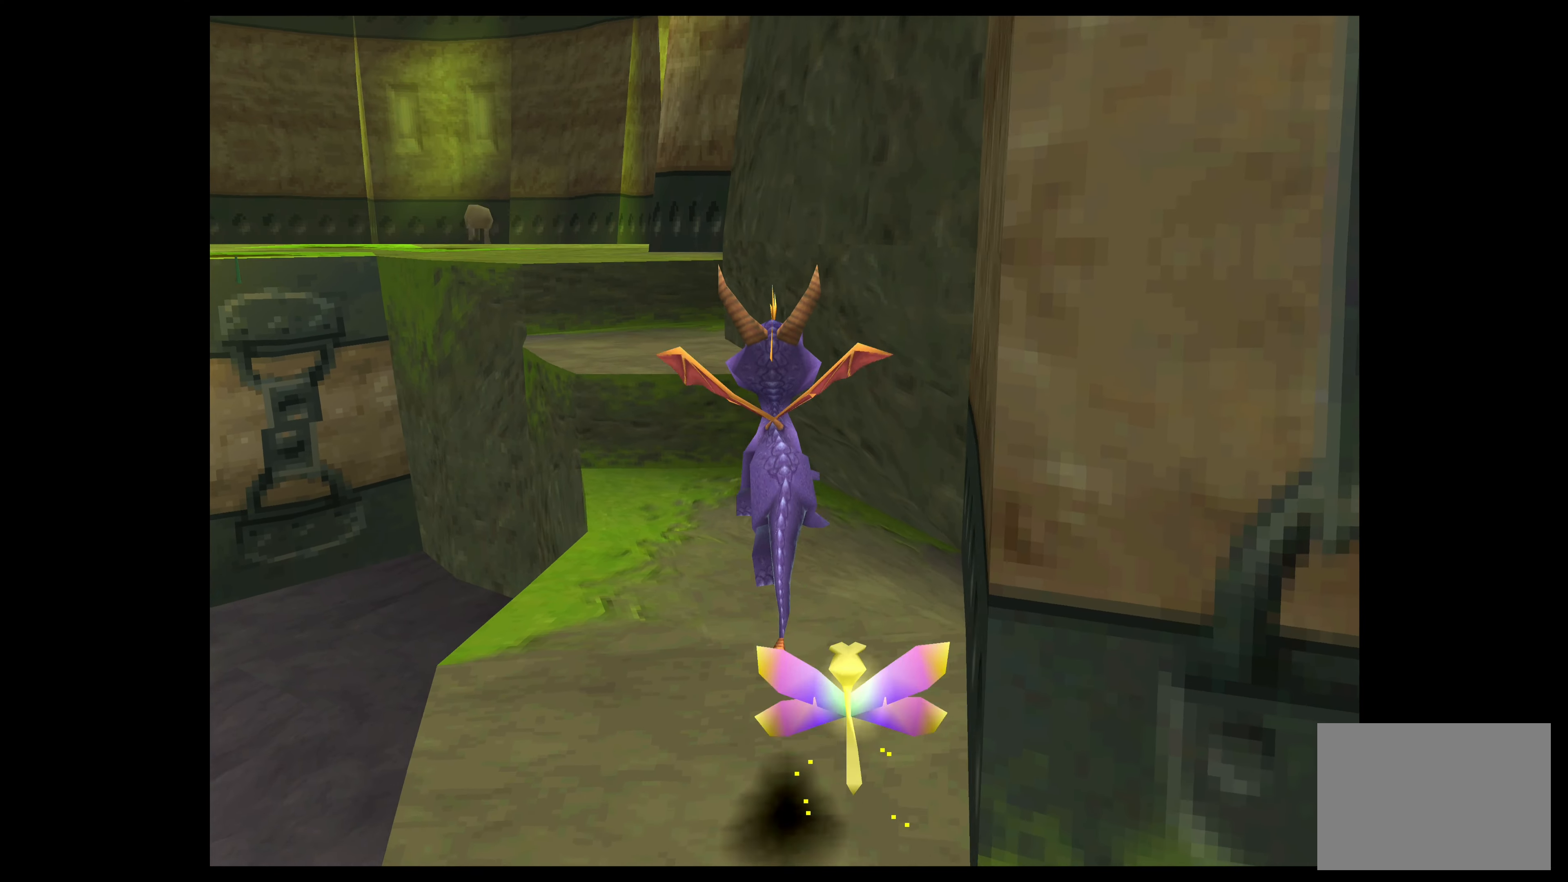
{"buttons": [], "left_stick": "up", "events": []}